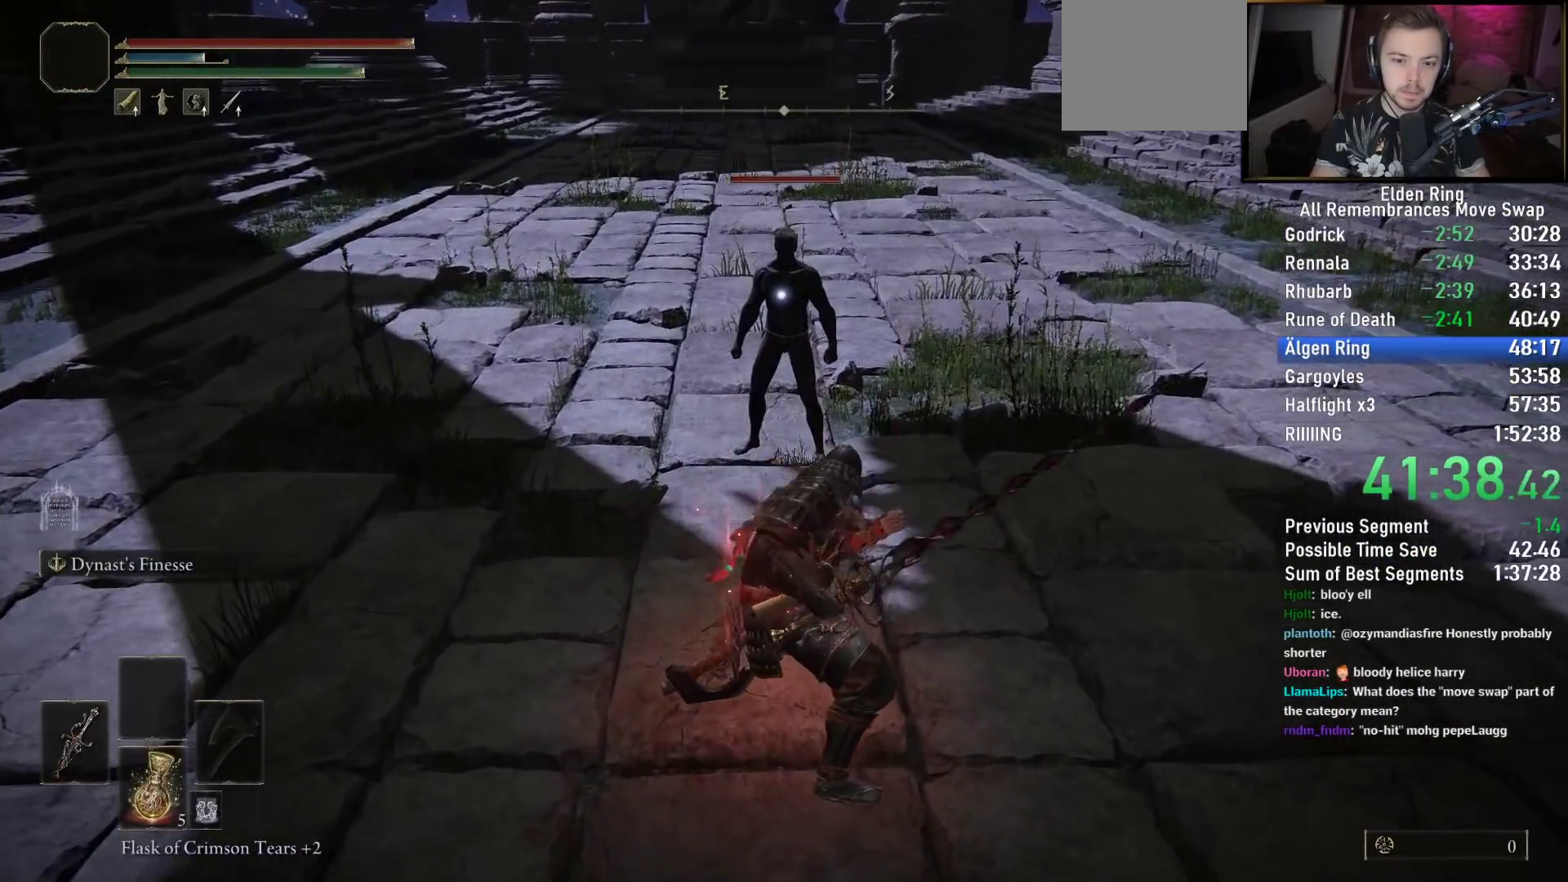
Gameplay with a controller (PlayStation layout); each line is a JSON object with the inputs held at the frame after it. "events" lists button and stick changes between this image and that frame as [ms after this image, input, new state], when the widget could be followed in between.
{"buttons": ["R2"], "left_stick": "up", "right_stick": "center", "events": []}
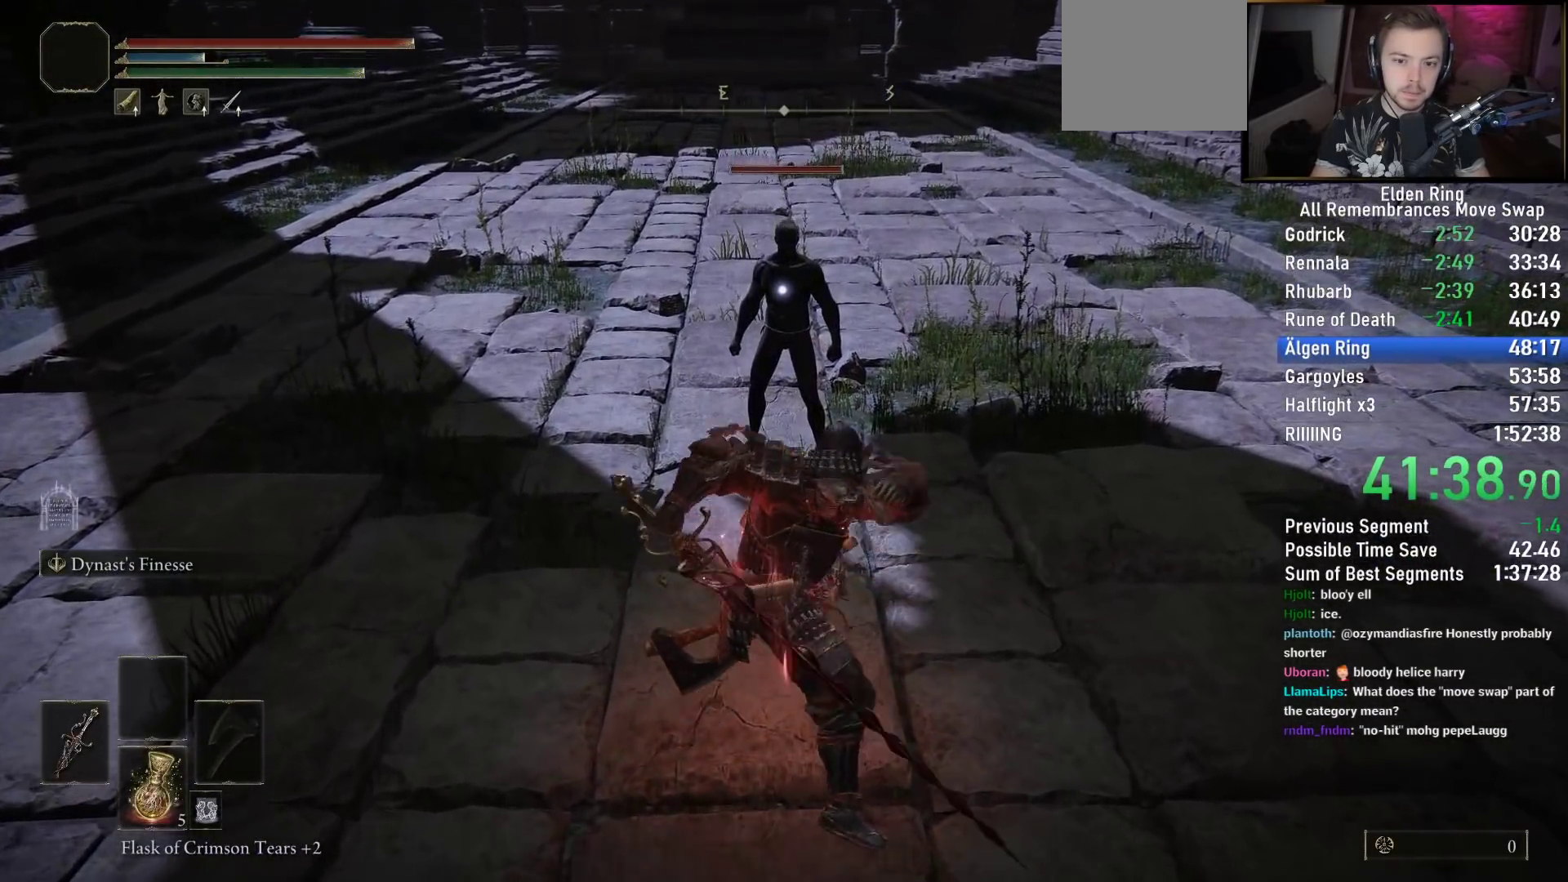
{"buttons": ["R2"], "left_stick": "up-left", "right_stick": "down", "events": [[267, "left_stick", "up-left"], [317, "right_stick", "down"], [367, "R3", "down"], [450, "R3", "up"]]}
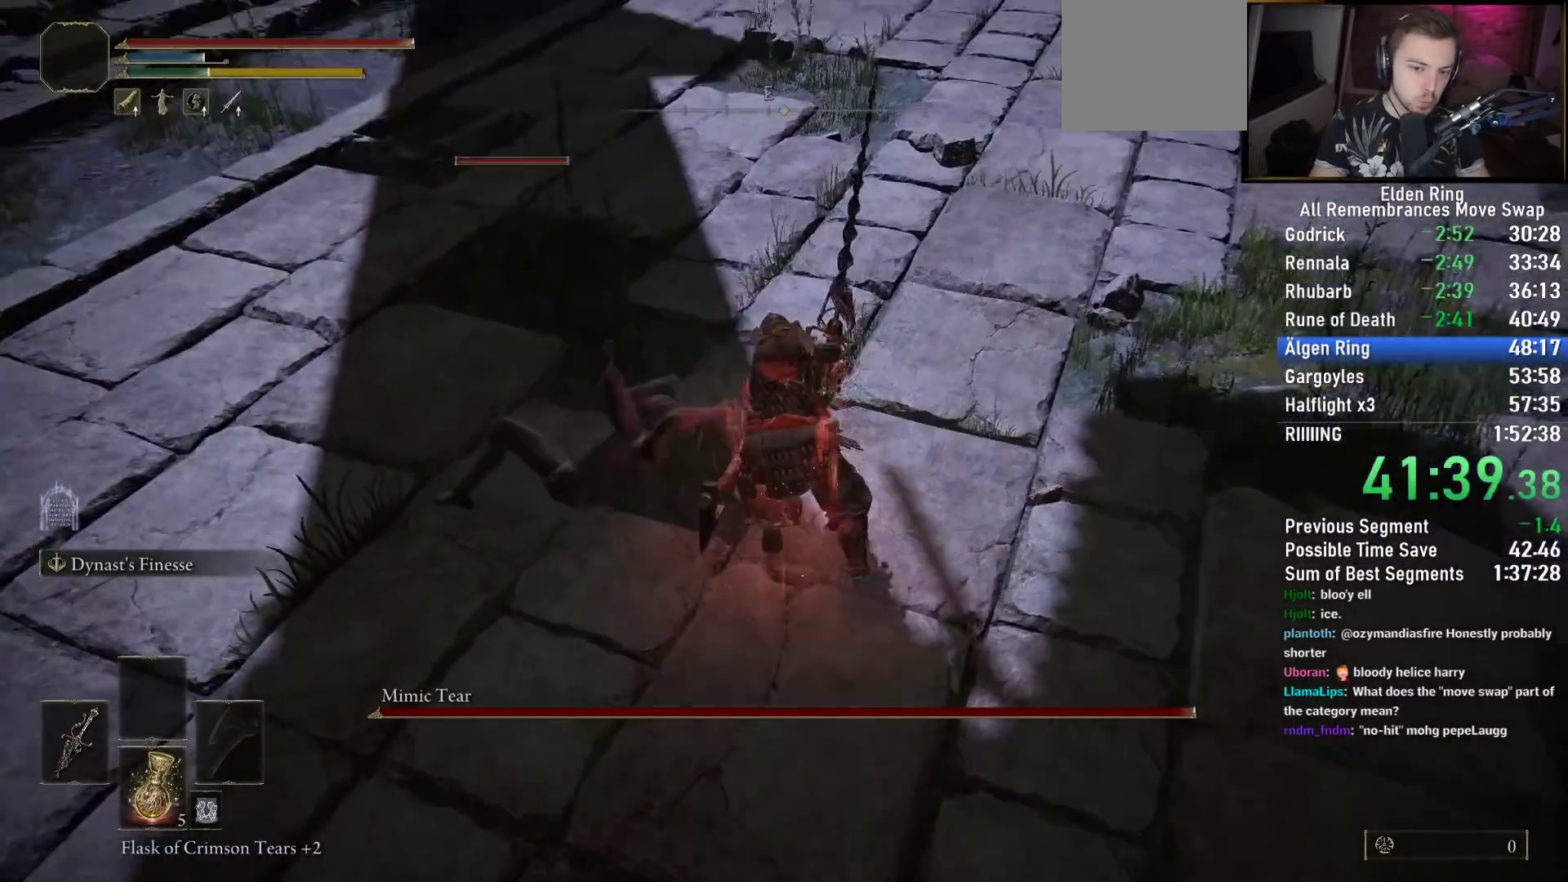
{"buttons": ["R2", "R3"], "left_stick": "down-left", "right_stick": "down-left", "events": [[50, "left_stick", "left"], [267, "right_stick", "down-left"], [350, "R3", "down"], [367, "left_stick", "down-left"]]}
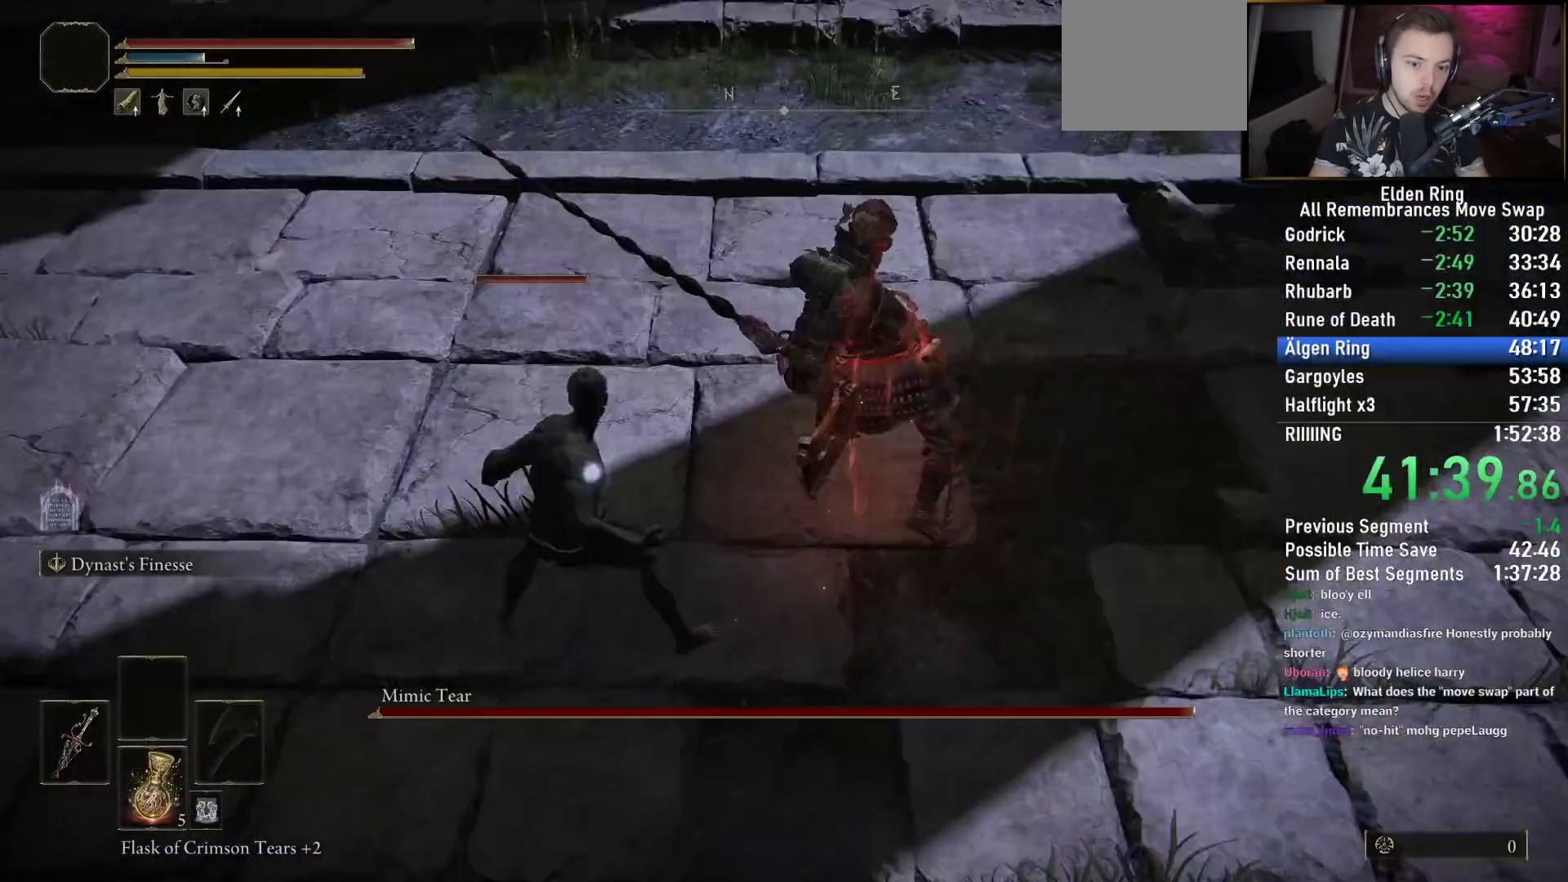
{"buttons": ["R2"], "left_stick": "center", "right_stick": "center", "events": [[33, "R3", "up"], [33, "right_stick", "center"], [500, "left_stick", "center"]]}
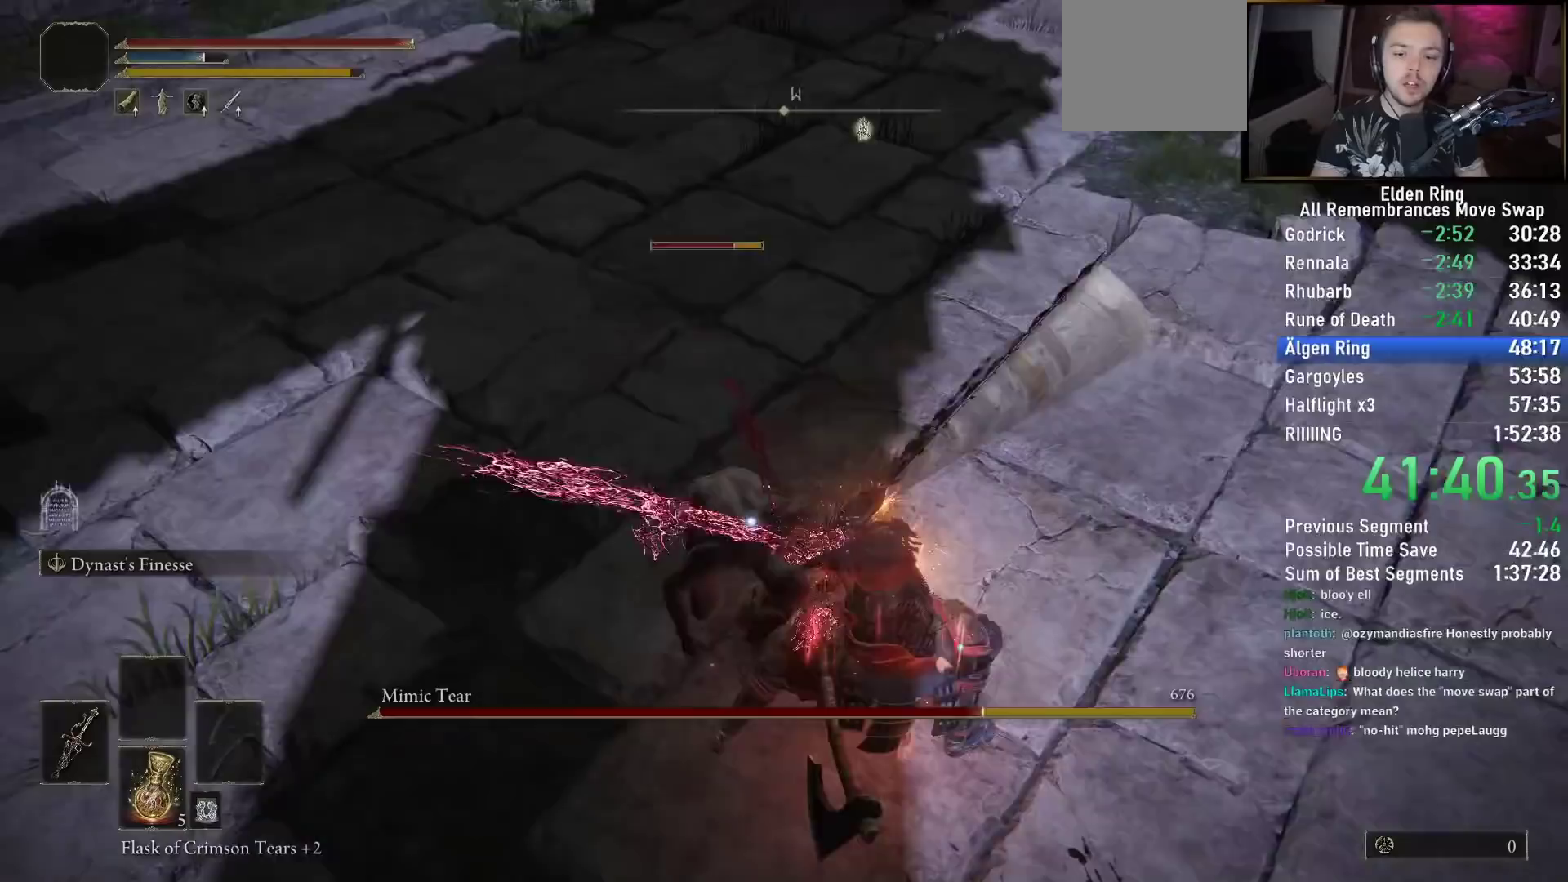
{"buttons": [], "left_stick": "down-left", "right_stick": "center", "events": [[167, "left_stick", "down-left"], [233, "R2", "up"]]}
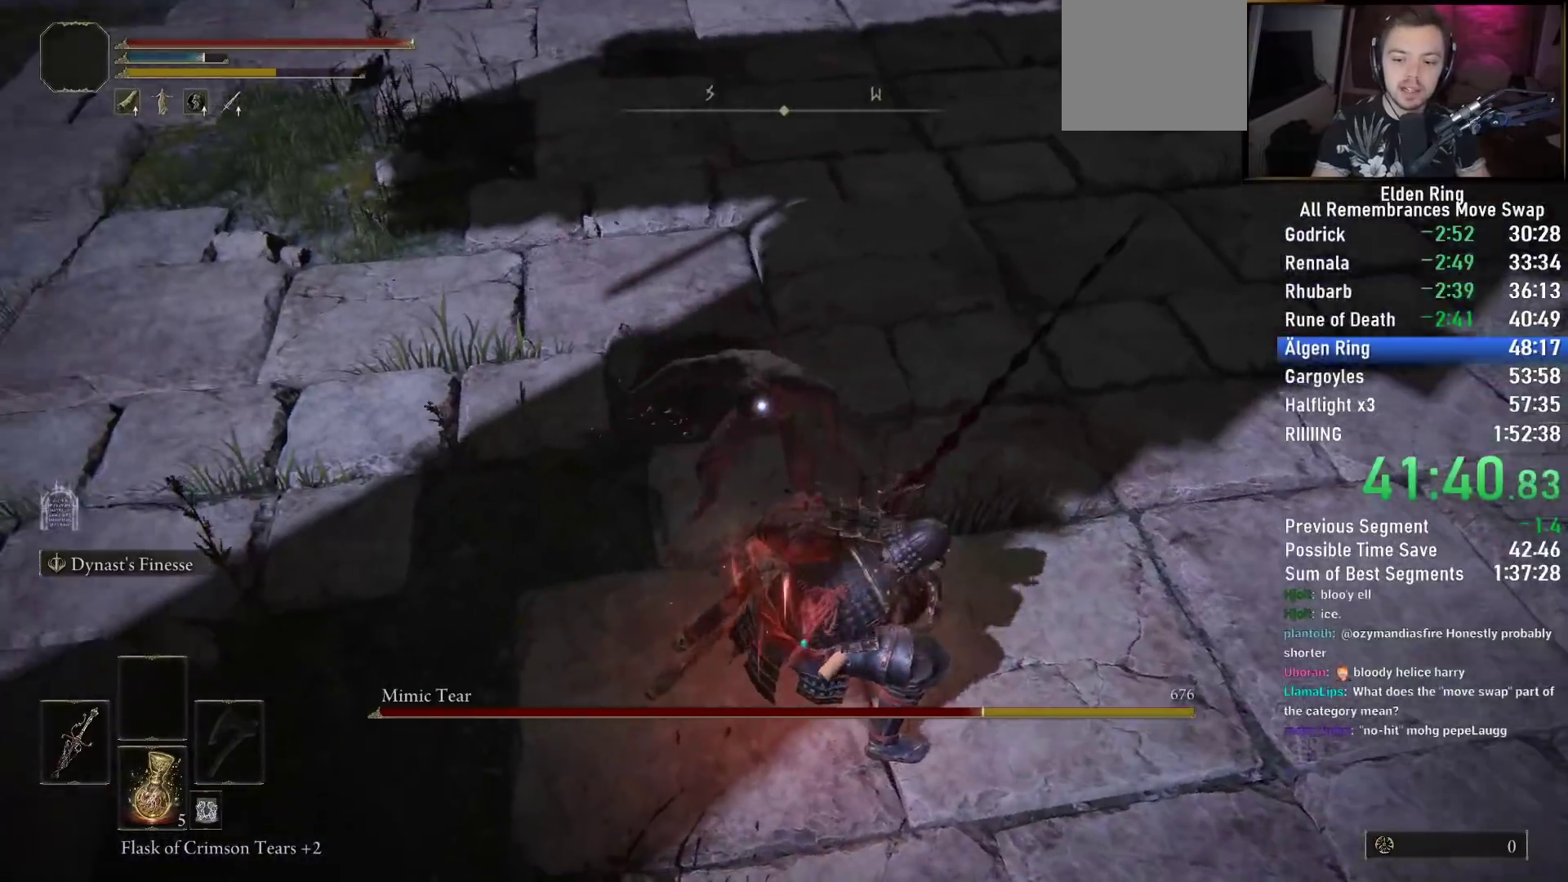
{"buttons": [], "left_stick": "down", "right_stick": "center", "events": [[317, "left_stick", "down"]]}
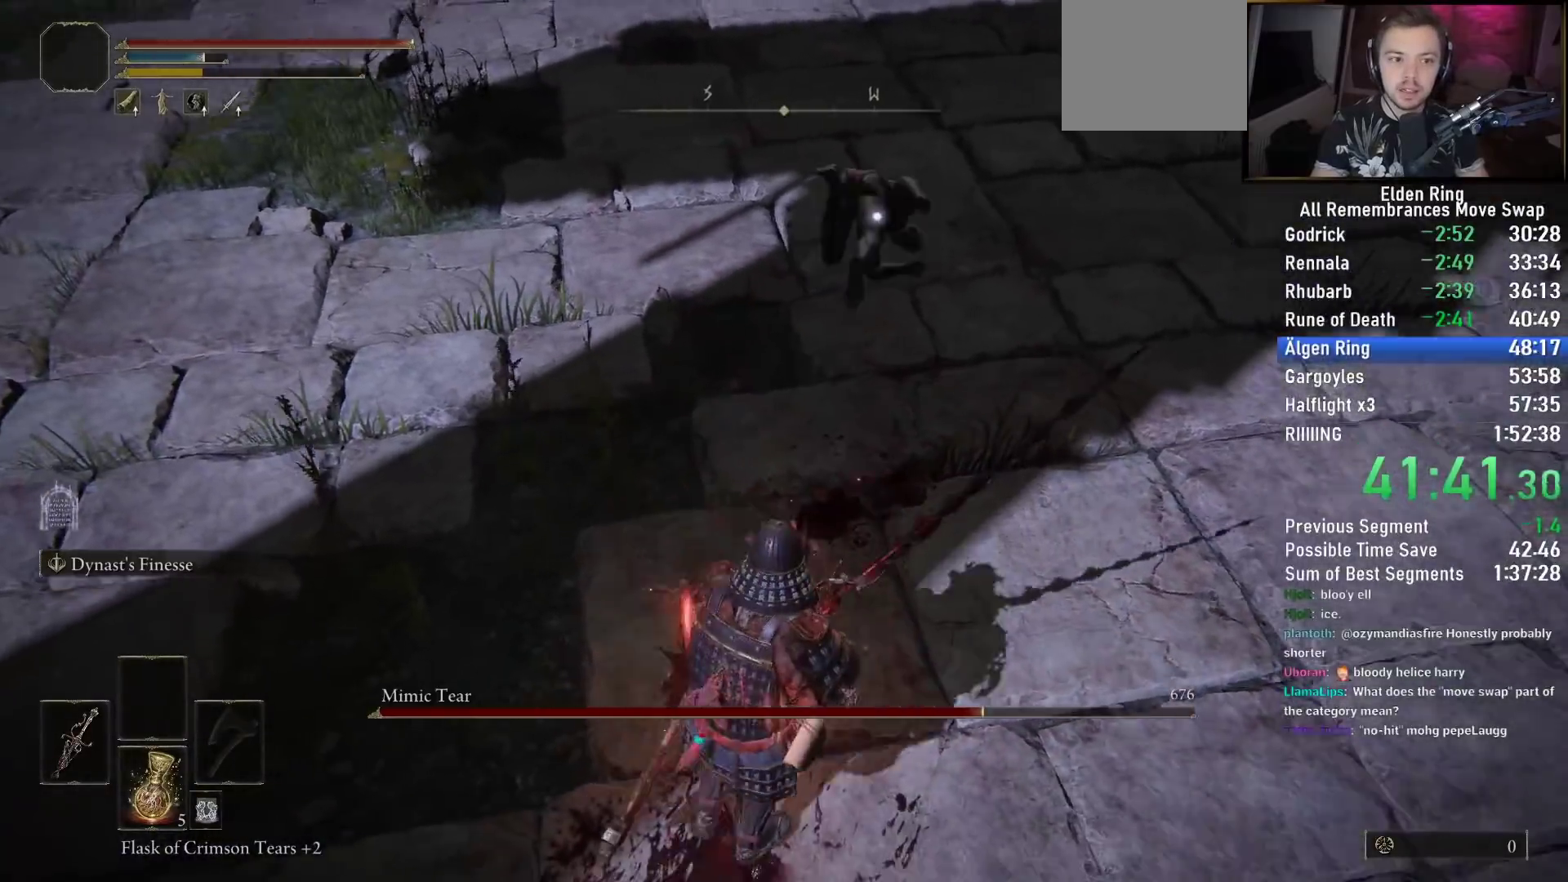
{"buttons": [], "left_stick": "down-right", "right_stick": "center", "events": [[17, "left_stick", "down-right"], [183, "left_stick", "up-right"], [500, "left_stick", "down-right"]]}
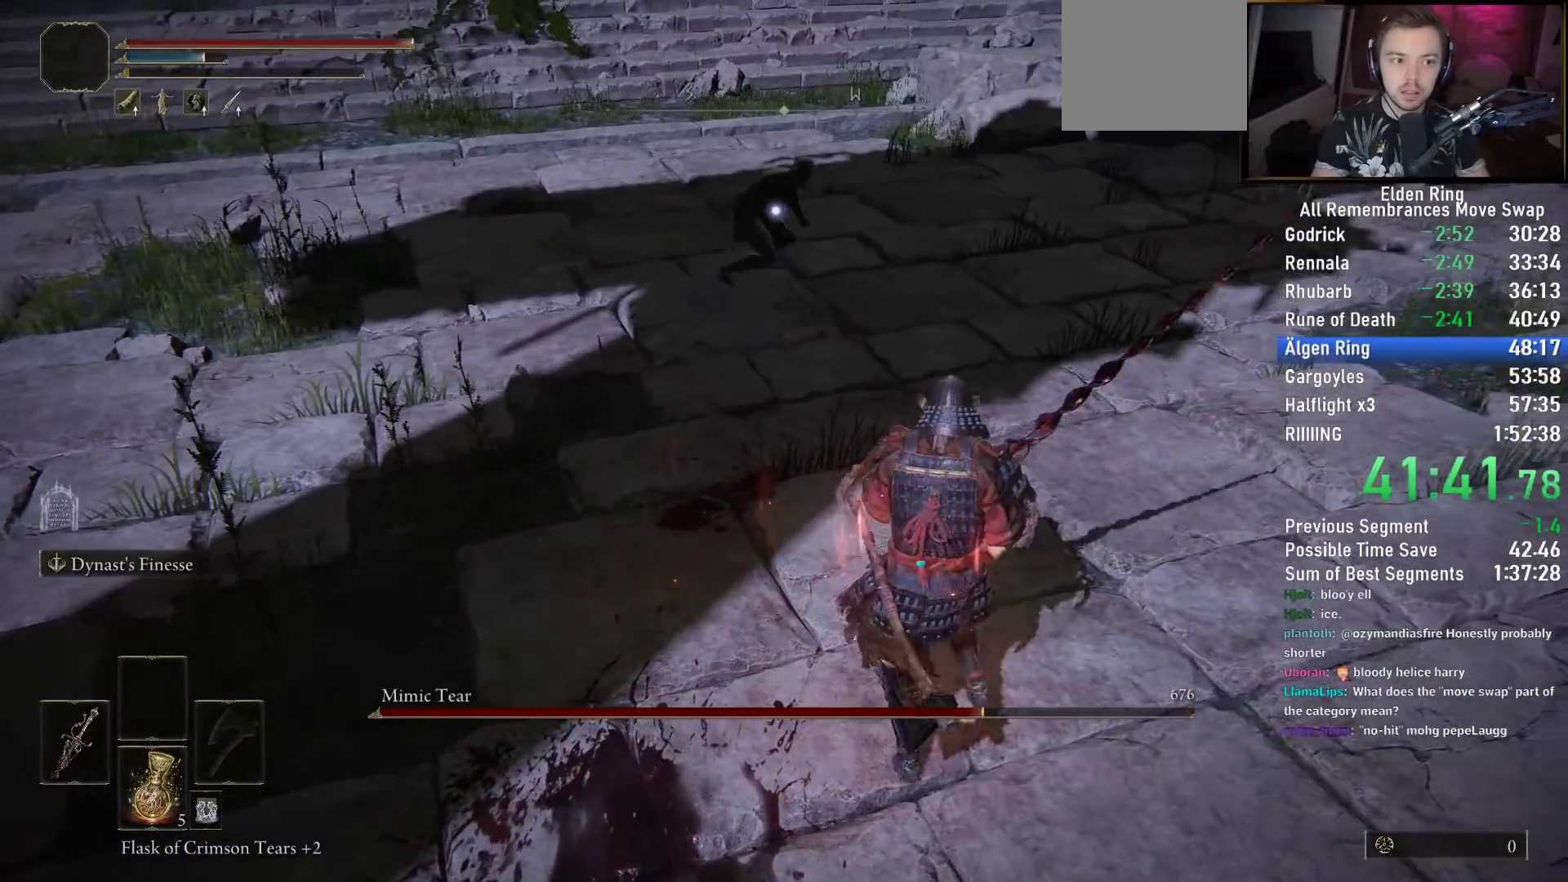
{"buttons": ["R2"], "left_stick": "up", "right_stick": "center", "events": [[250, "left_stick", "up-right"], [317, "left_stick", "up"], [350, "R2", "down"]]}
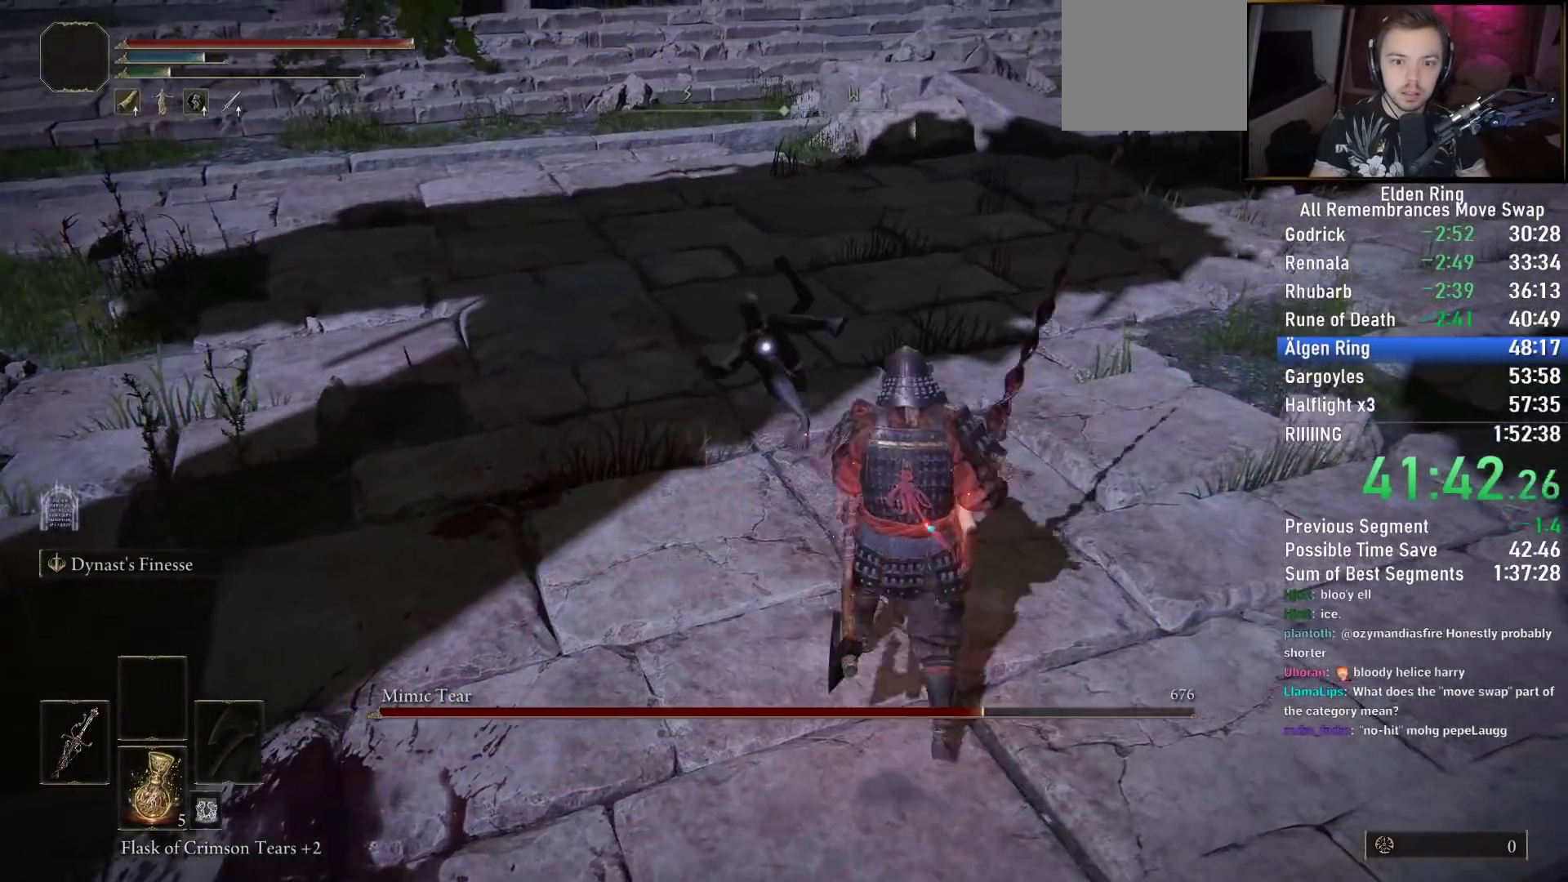
{"buttons": ["R2"], "left_stick": "up", "right_stick": "center", "events": []}
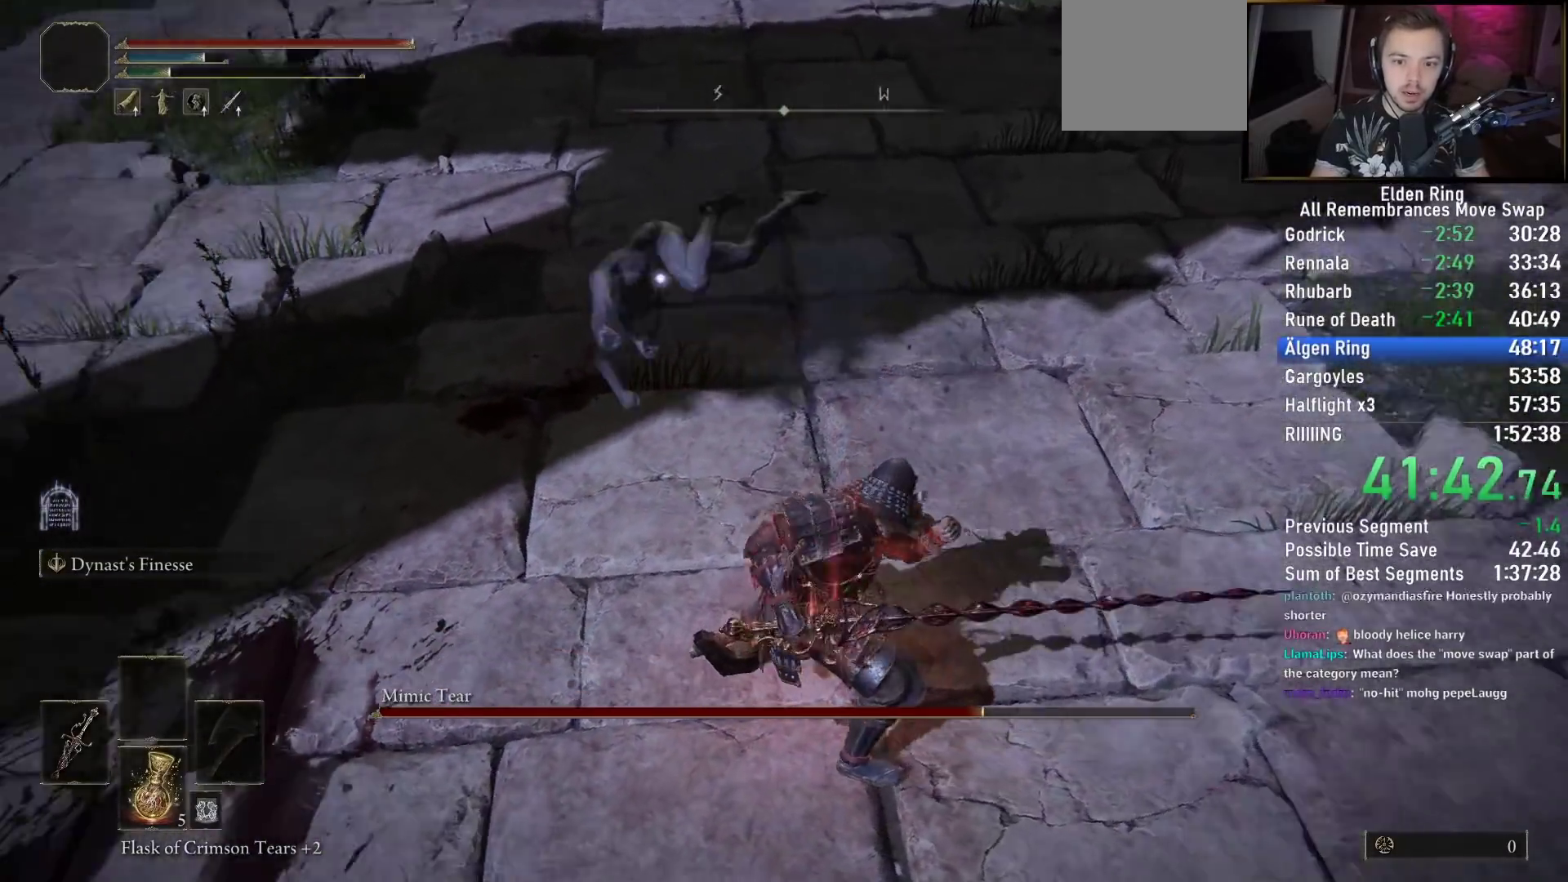
{"buttons": ["R2"], "left_stick": "left", "right_stick": "center", "events": [[200, "left_stick", "left"]]}
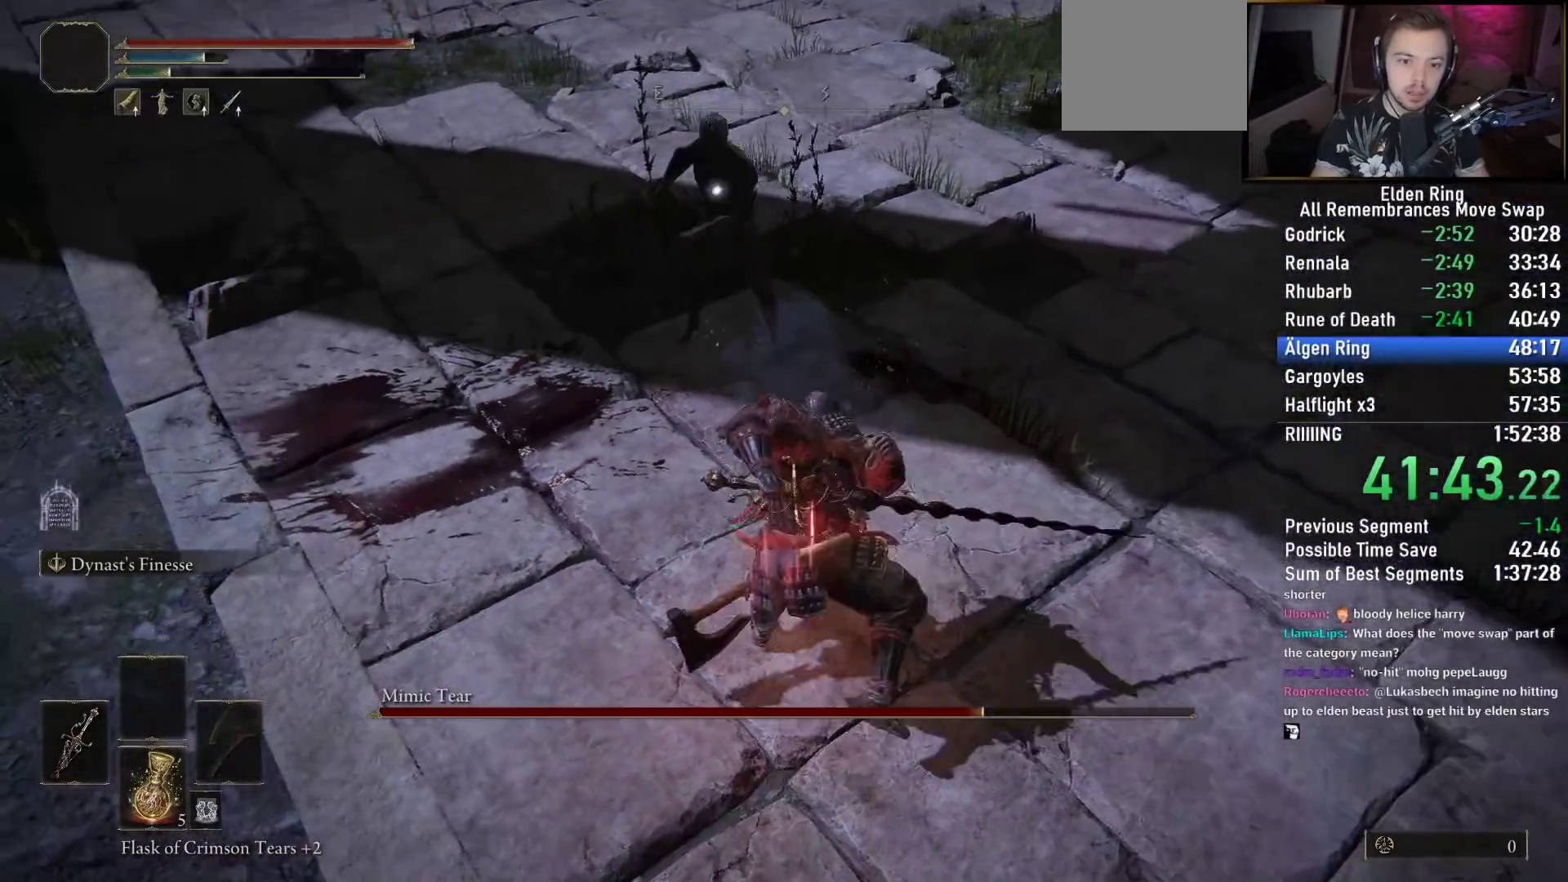
{"buttons": ["R2"], "left_stick": "left", "right_stick": "center", "events": []}
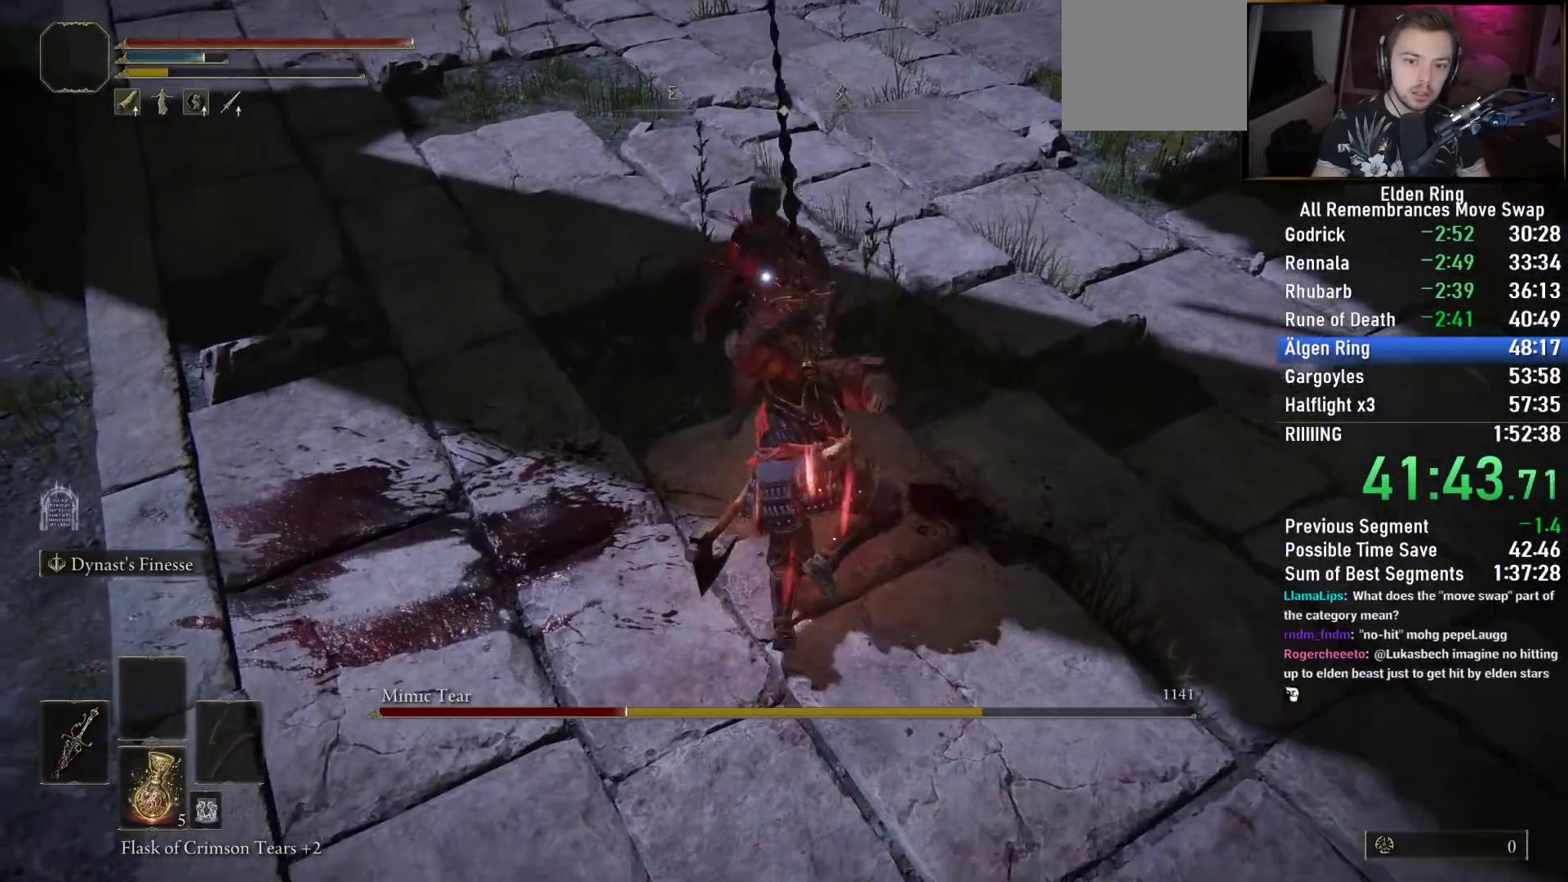
{"buttons": ["R2"], "left_stick": "center", "right_stick": "center", "events": [[183, "left_stick", "up-right"], [500, "left_stick", "center"]]}
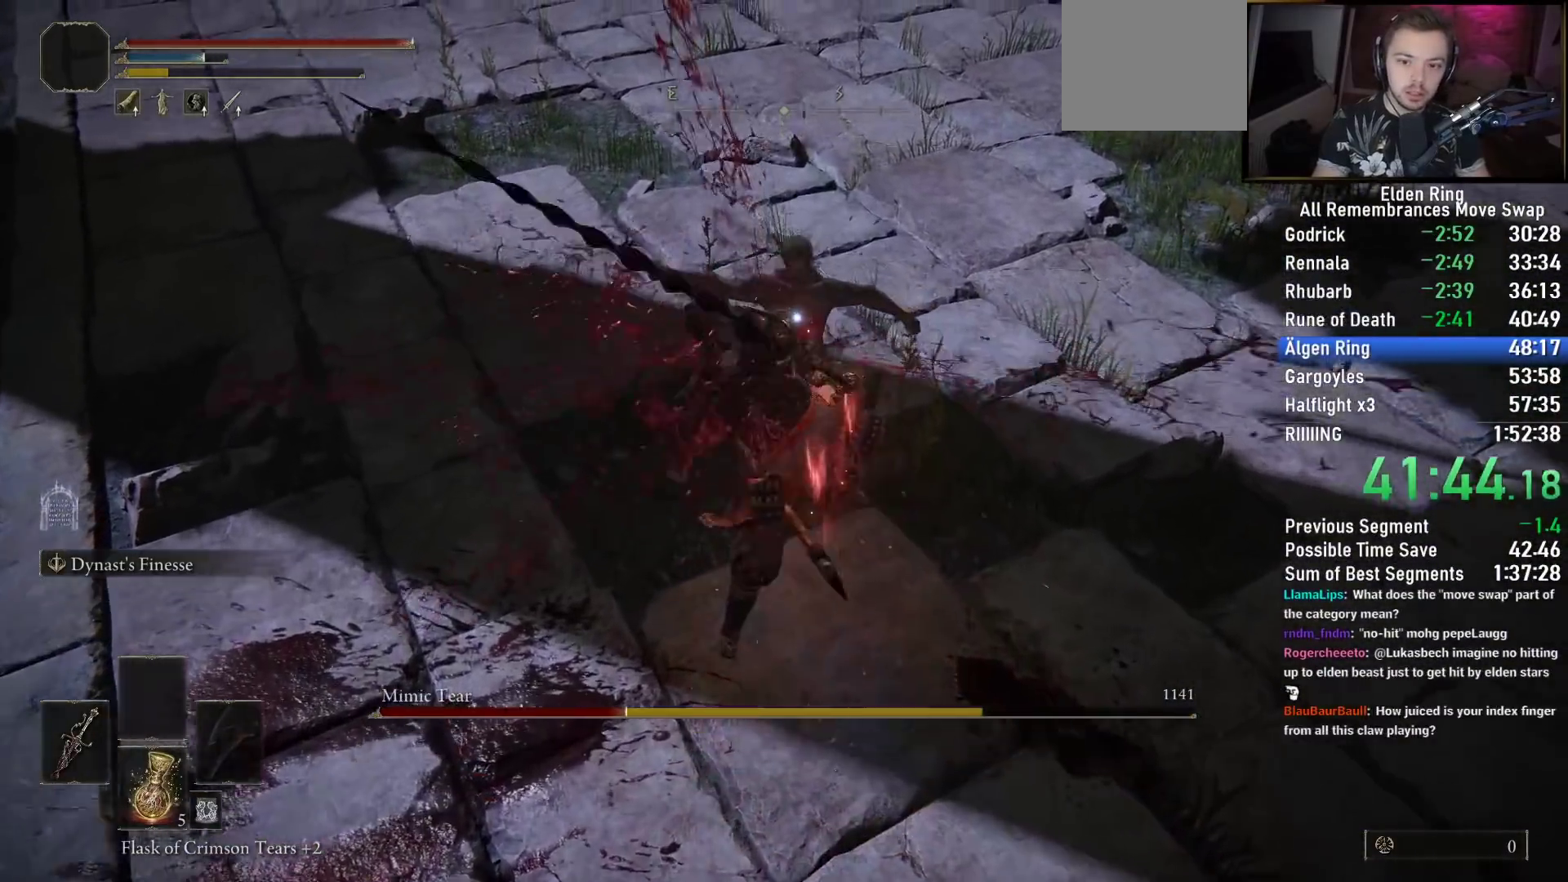
{"buttons": ["R2"], "left_stick": "center", "right_stick": "center", "events": [[117, "left_stick", "up-right"], [350, "left_stick", "center"]]}
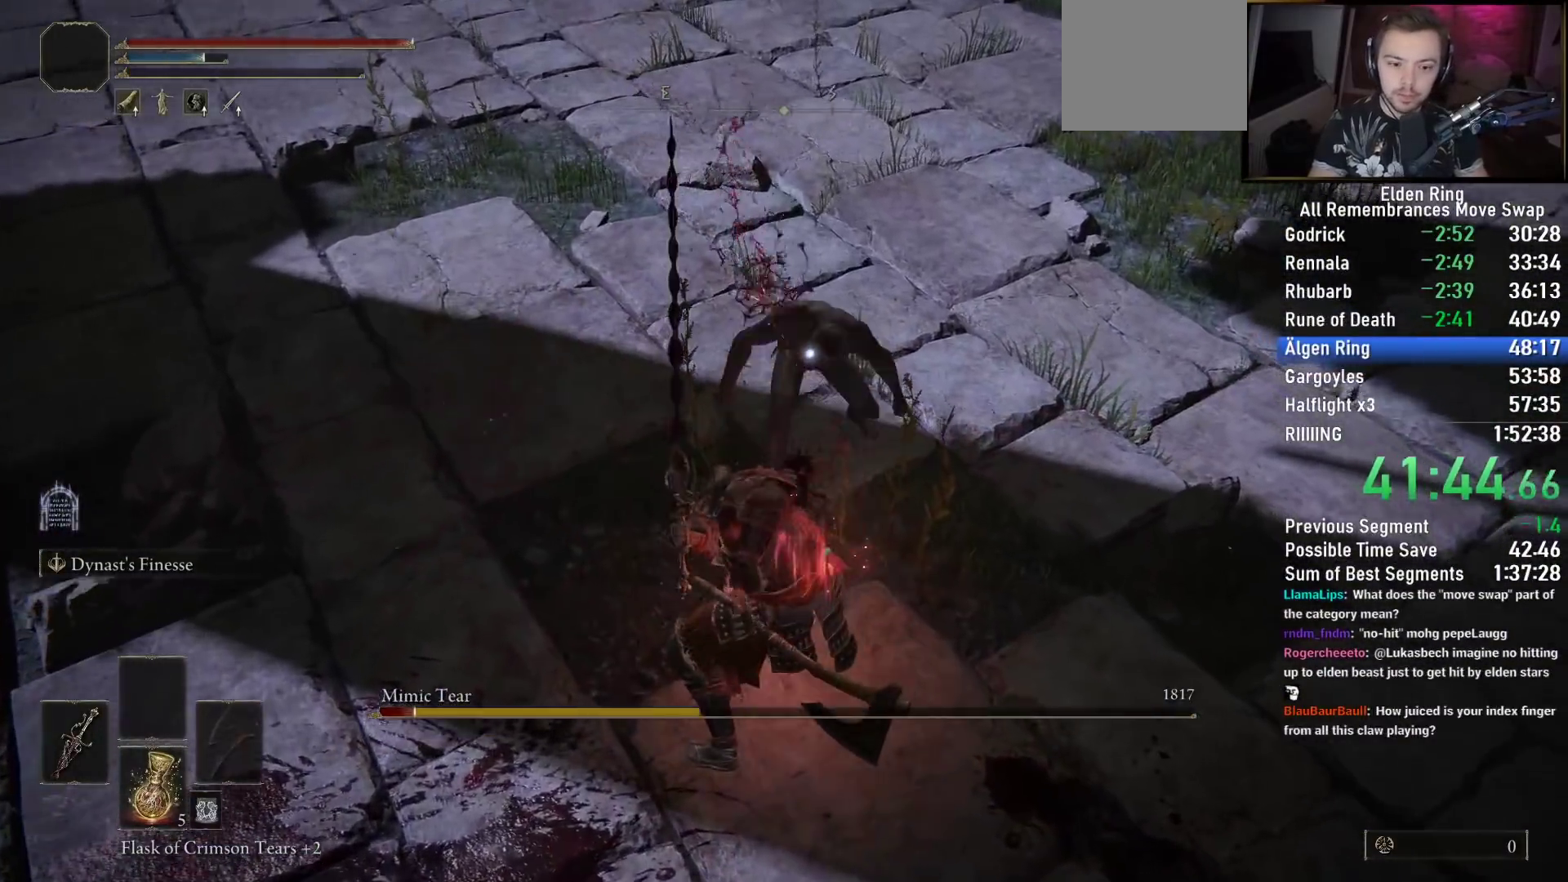
{"buttons": [], "left_stick": "up-right", "right_stick": "center", "events": [[17, "left_stick", "up-right"], [167, "R2", "up"]]}
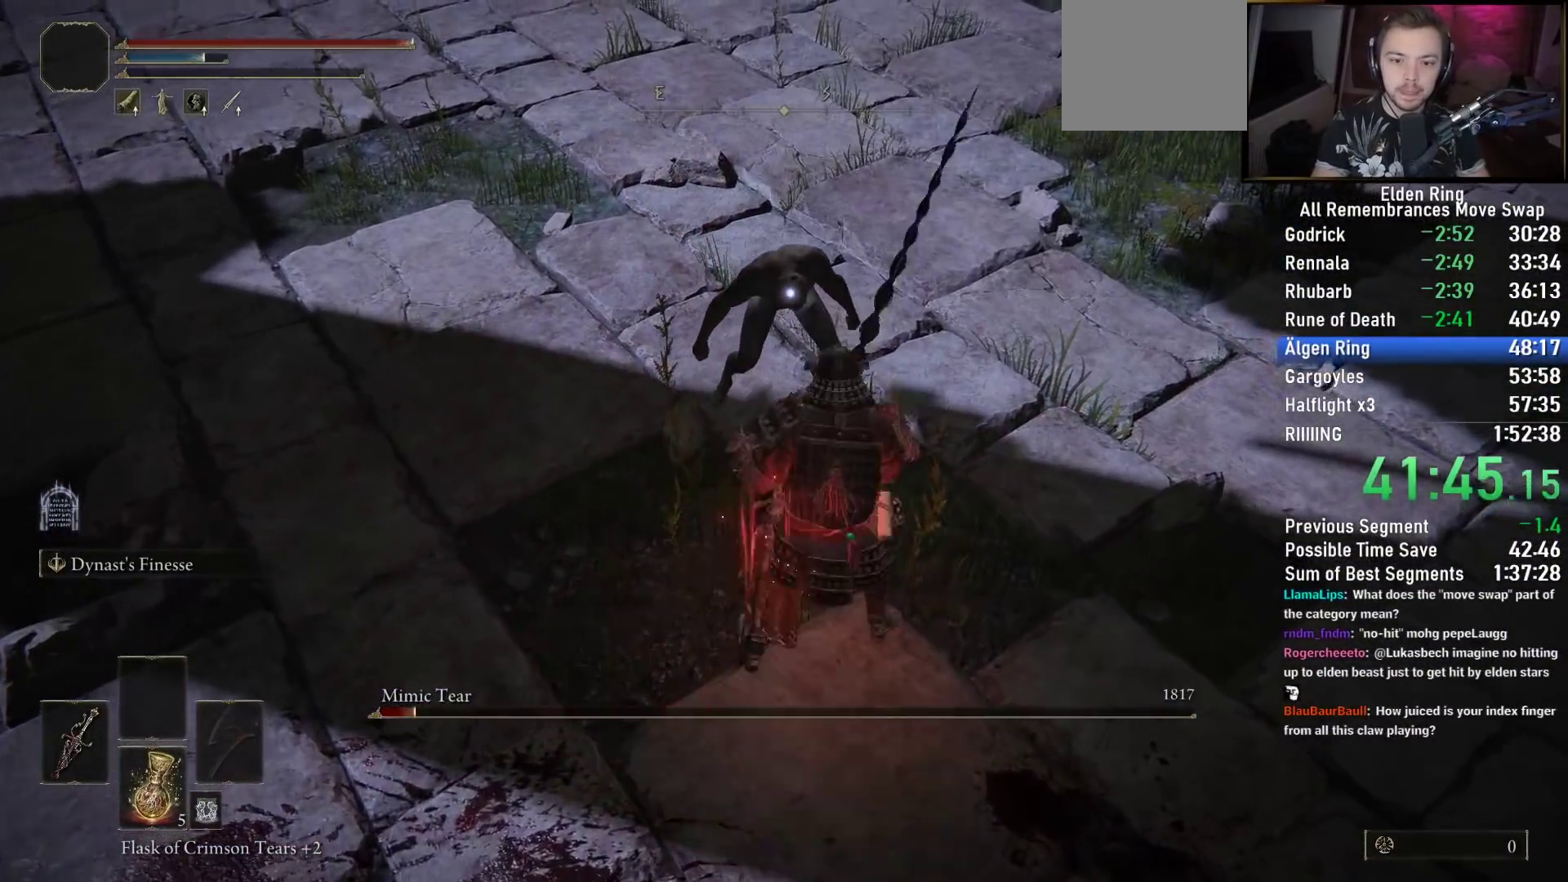
{"buttons": [], "left_stick": "up-right", "right_stick": "center", "events": [[217, "R1", "down"], [333, "R1", "up"], [400, "R1", "down"], [500, "R1", "up"]]}
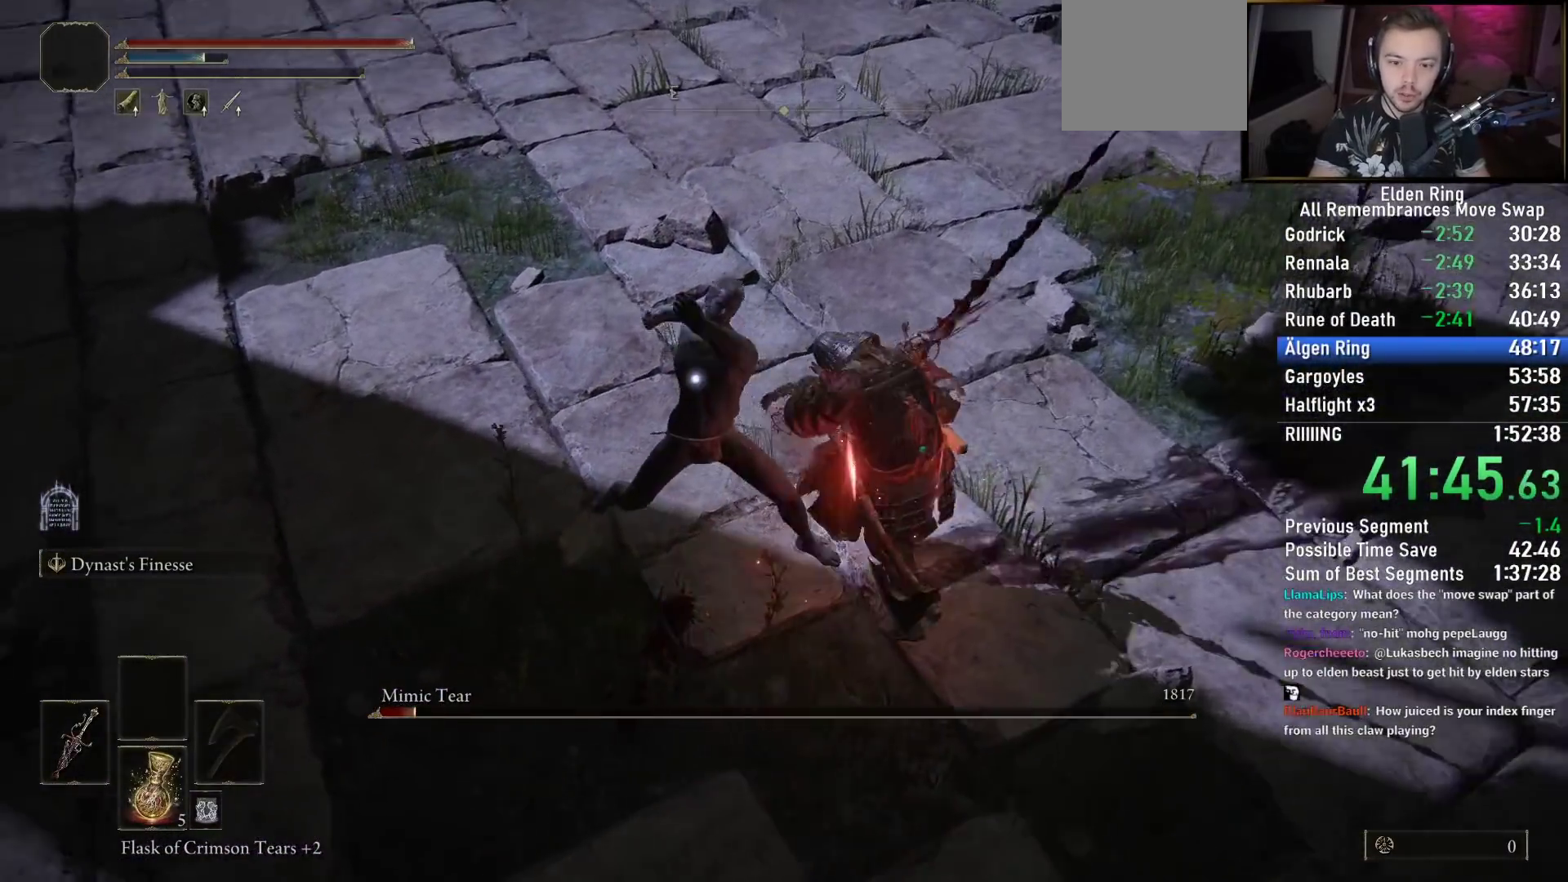
{"buttons": [], "left_stick": "up", "right_stick": "center", "events": [[33, "left_stick", "up"], [67, "R1", "down"], [183, "R1", "up"], [250, "R1", "down"], [317, "R1", "up"], [400, "R1", "down"], [483, "R1", "up"]]}
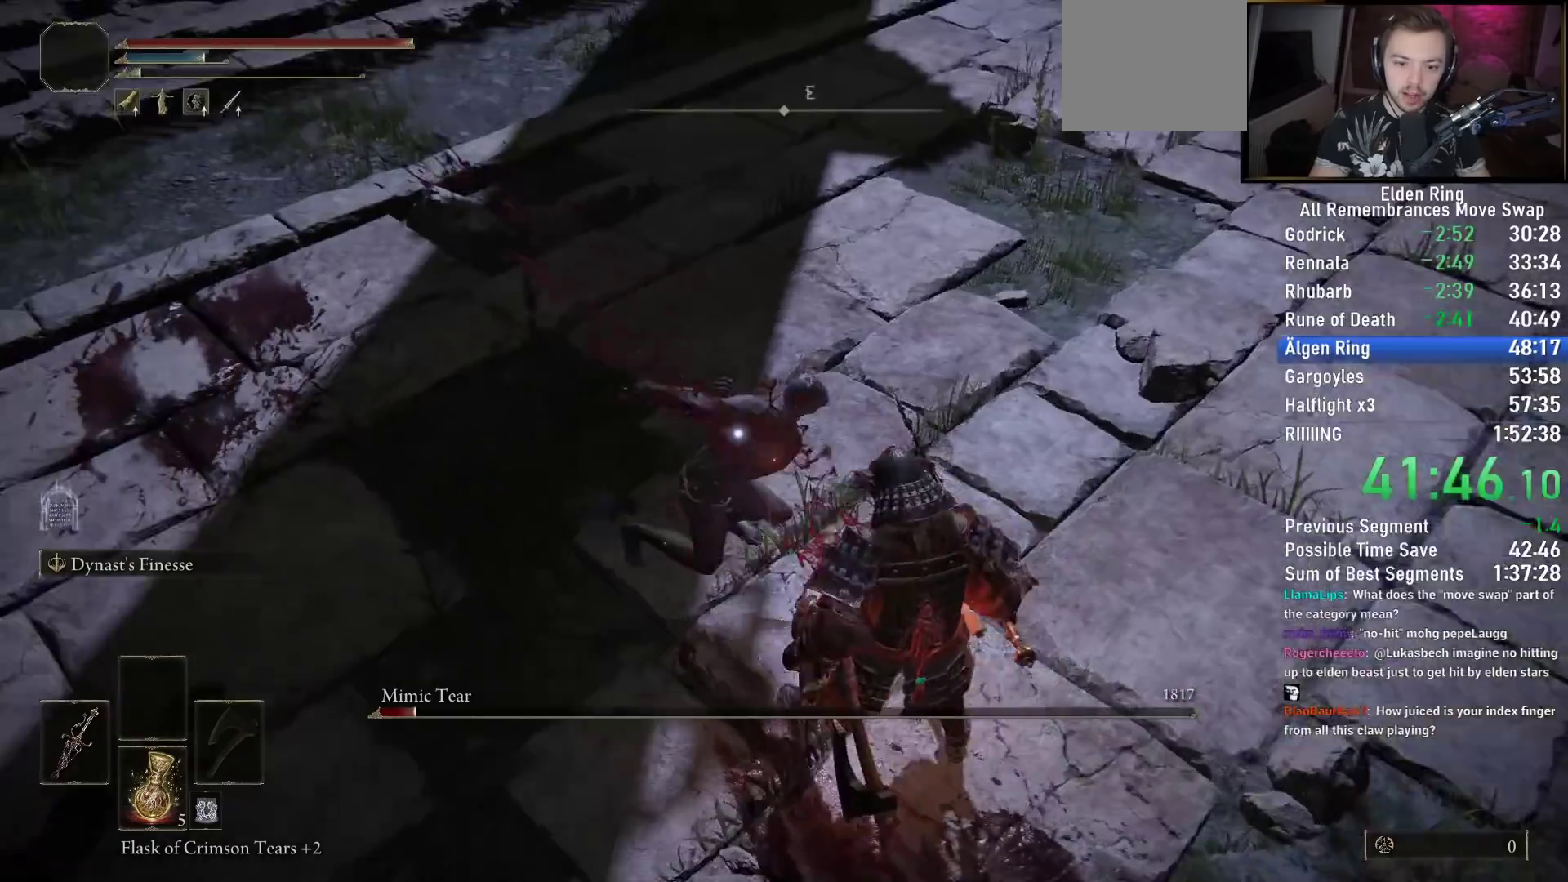
{"buttons": [], "left_stick": "up", "right_stick": "center", "events": [[50, "R1", "down"], [117, "R1", "up"], [200, "R1", "down"], [267, "R1", "up"], [367, "R1", "down"], [433, "R1", "up"]]}
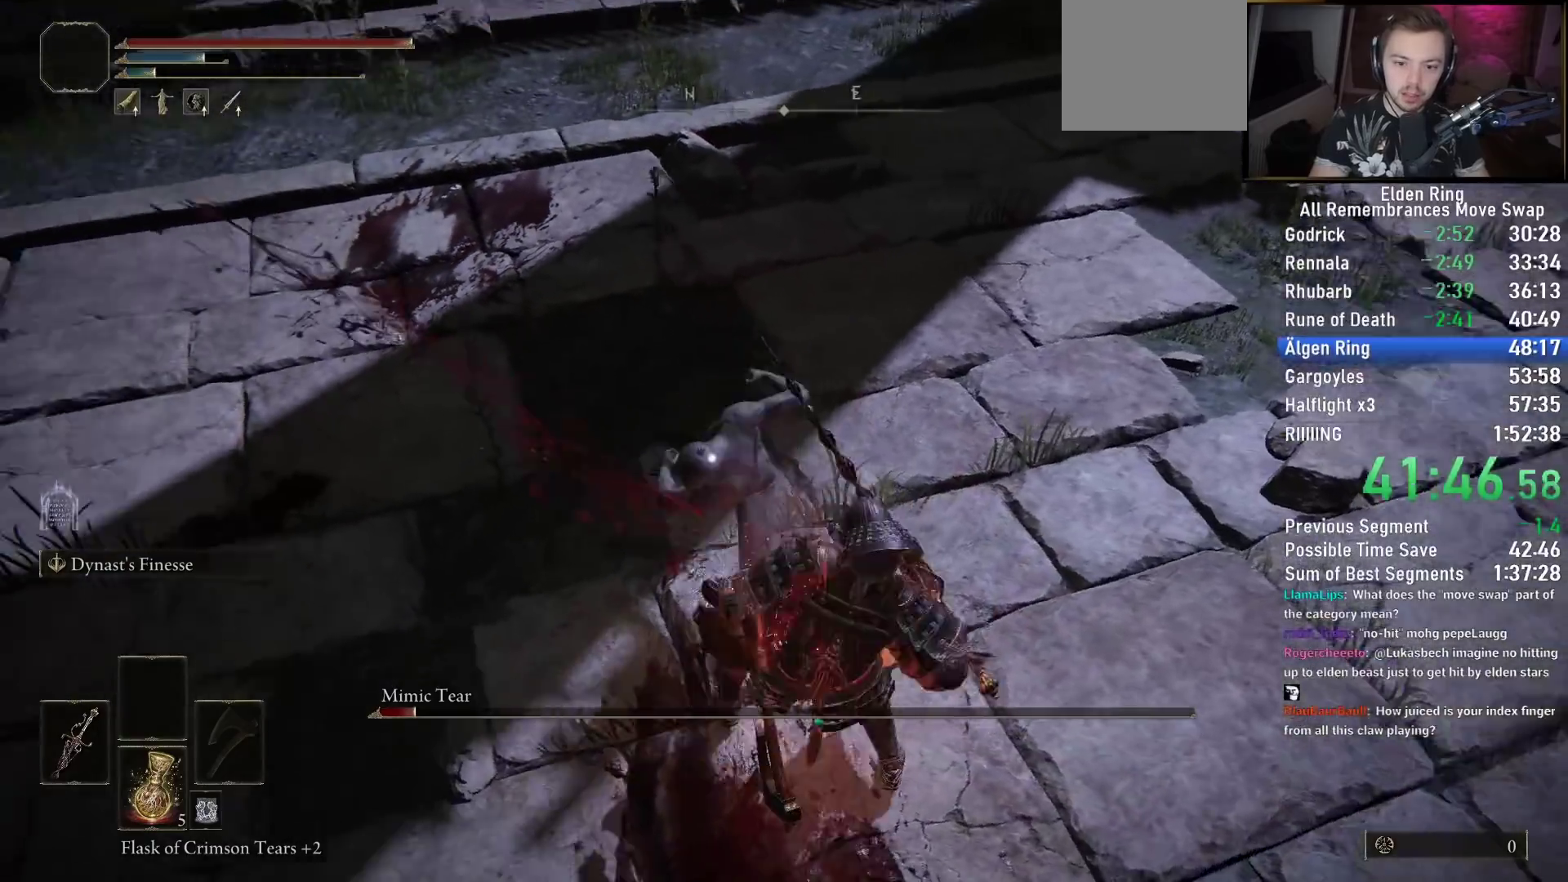
{"buttons": ["R1", "R2"], "left_stick": "up", "right_stick": "center"}
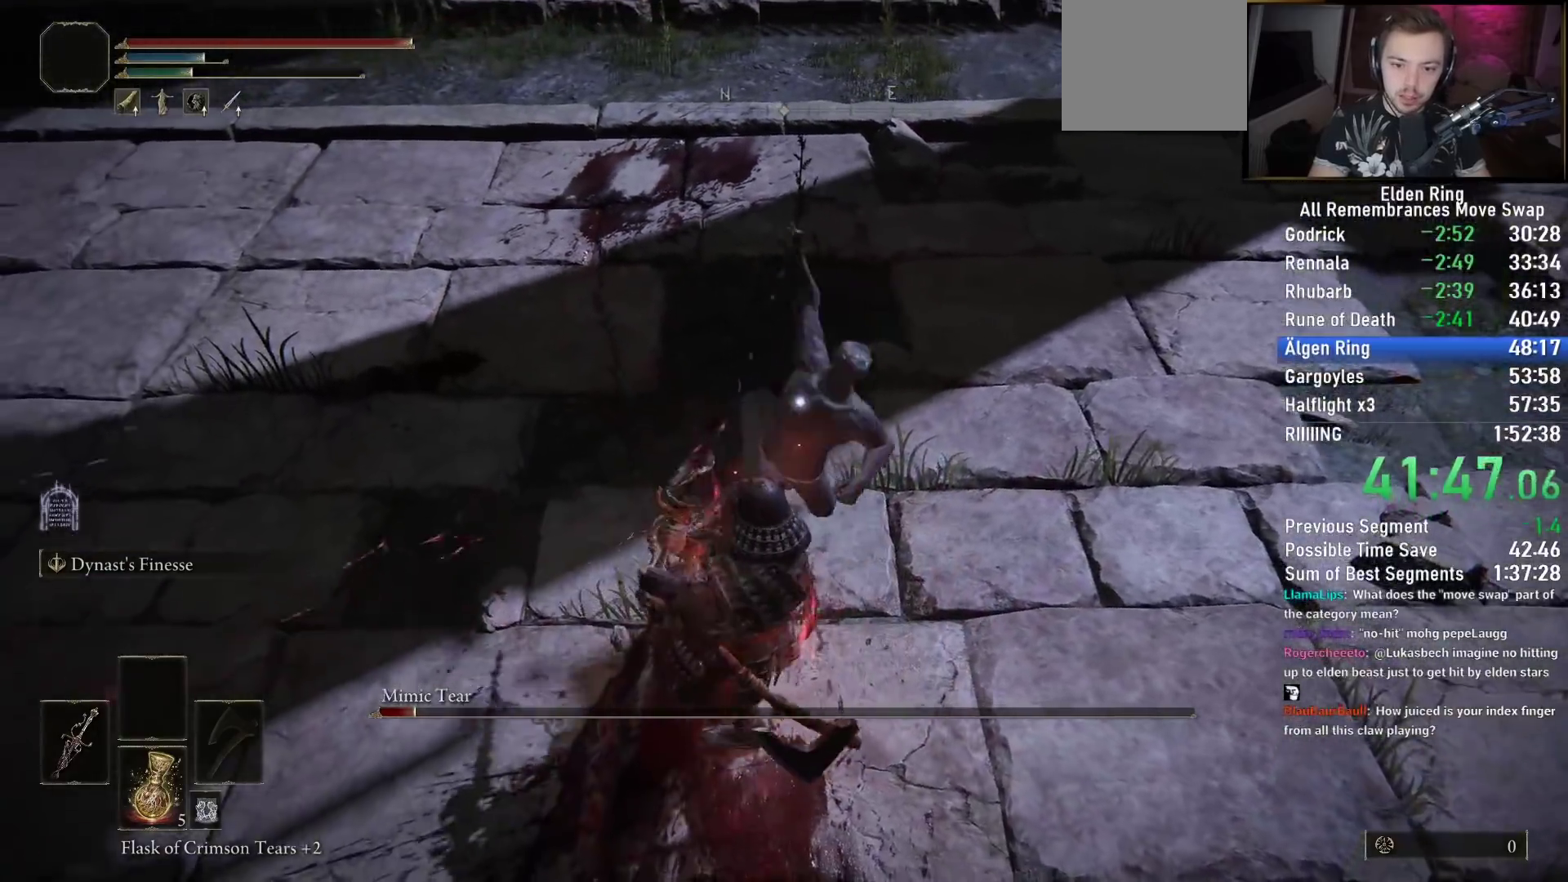
{"buttons": [], "left_stick": "up", "right_stick": "center", "events": [[67, "R2", "up"], [100, "R1", "up"], [183, "R1", "down"], [283, "R1", "up"], [333, "R1", "down"], [450, "R1", "up"]]}
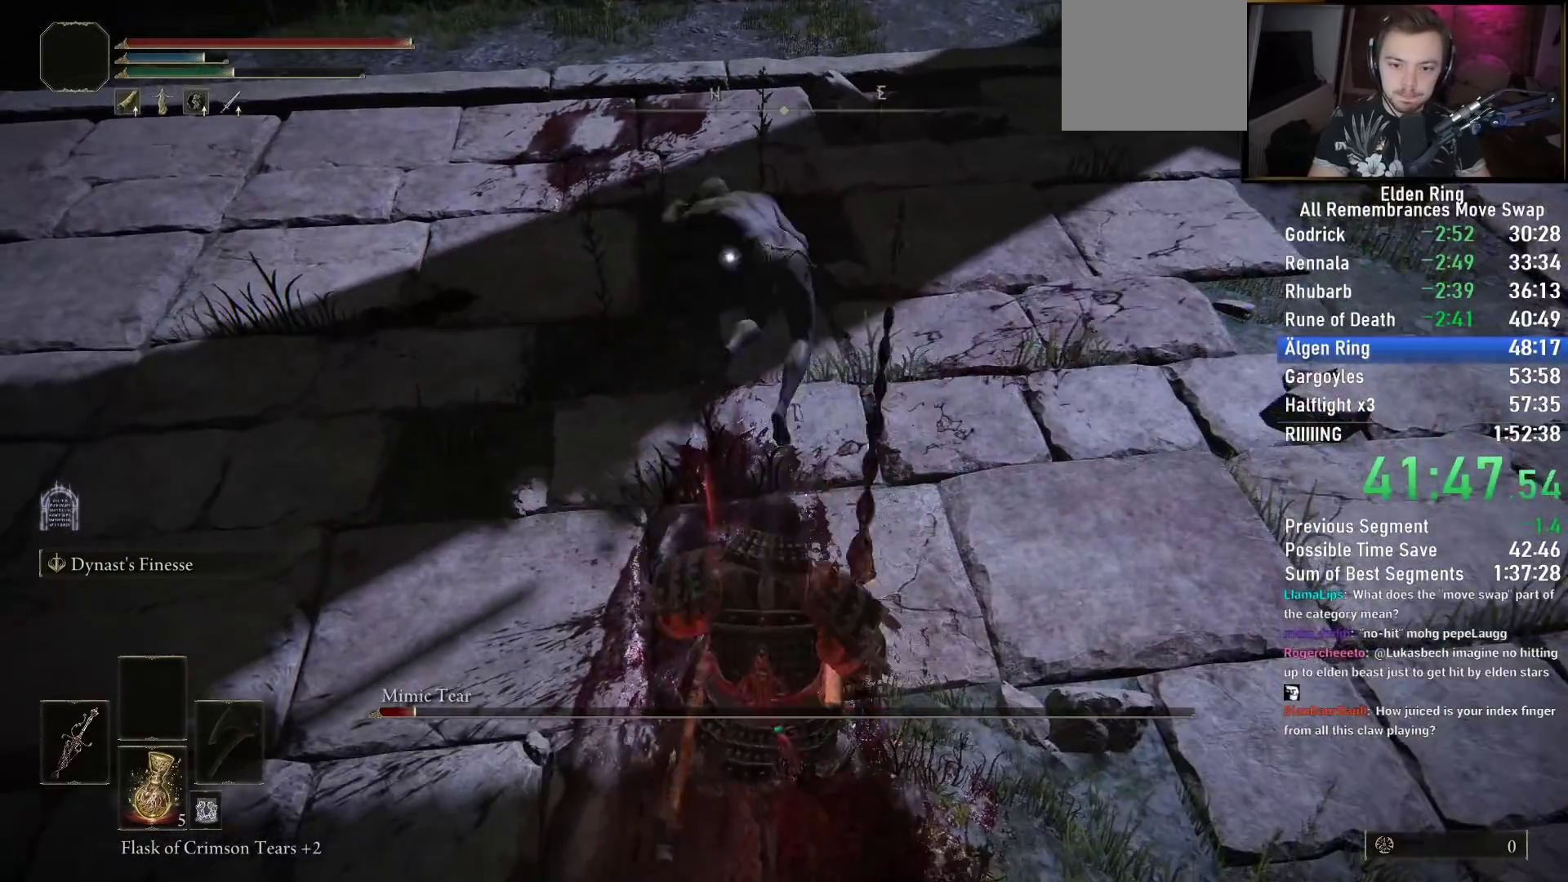
{"buttons": [], "left_stick": "up", "right_stick": "center", "events": [[17, "R1", "down"], [100, "R1", "up"], [217, "R1", "down"], [283, "R1", "up"]]}
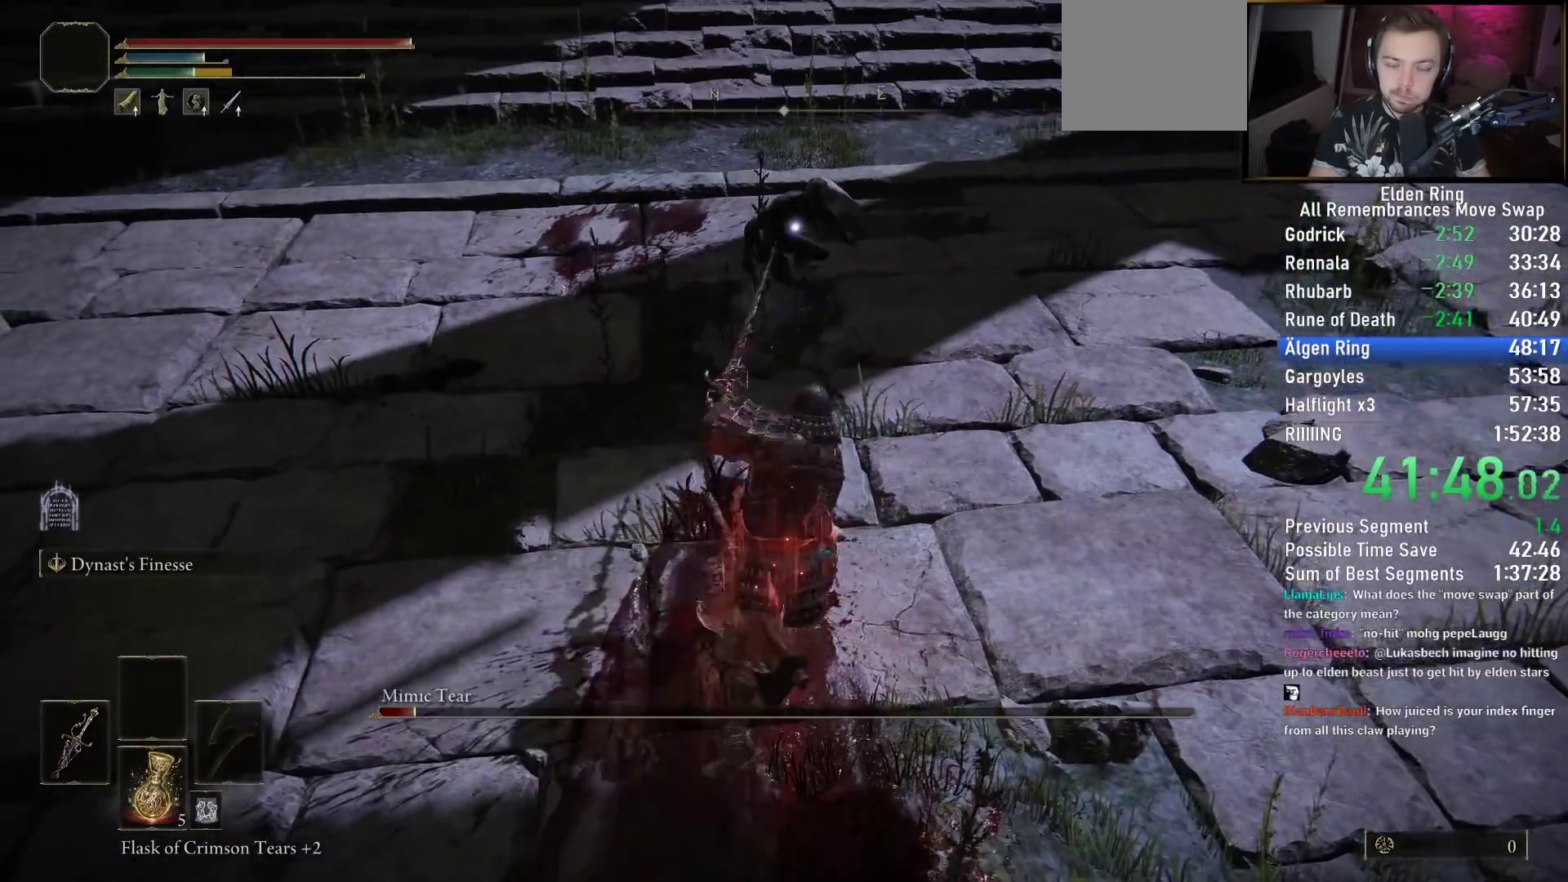
{"buttons": [], "left_stick": "up", "right_stick": "center", "events": []}
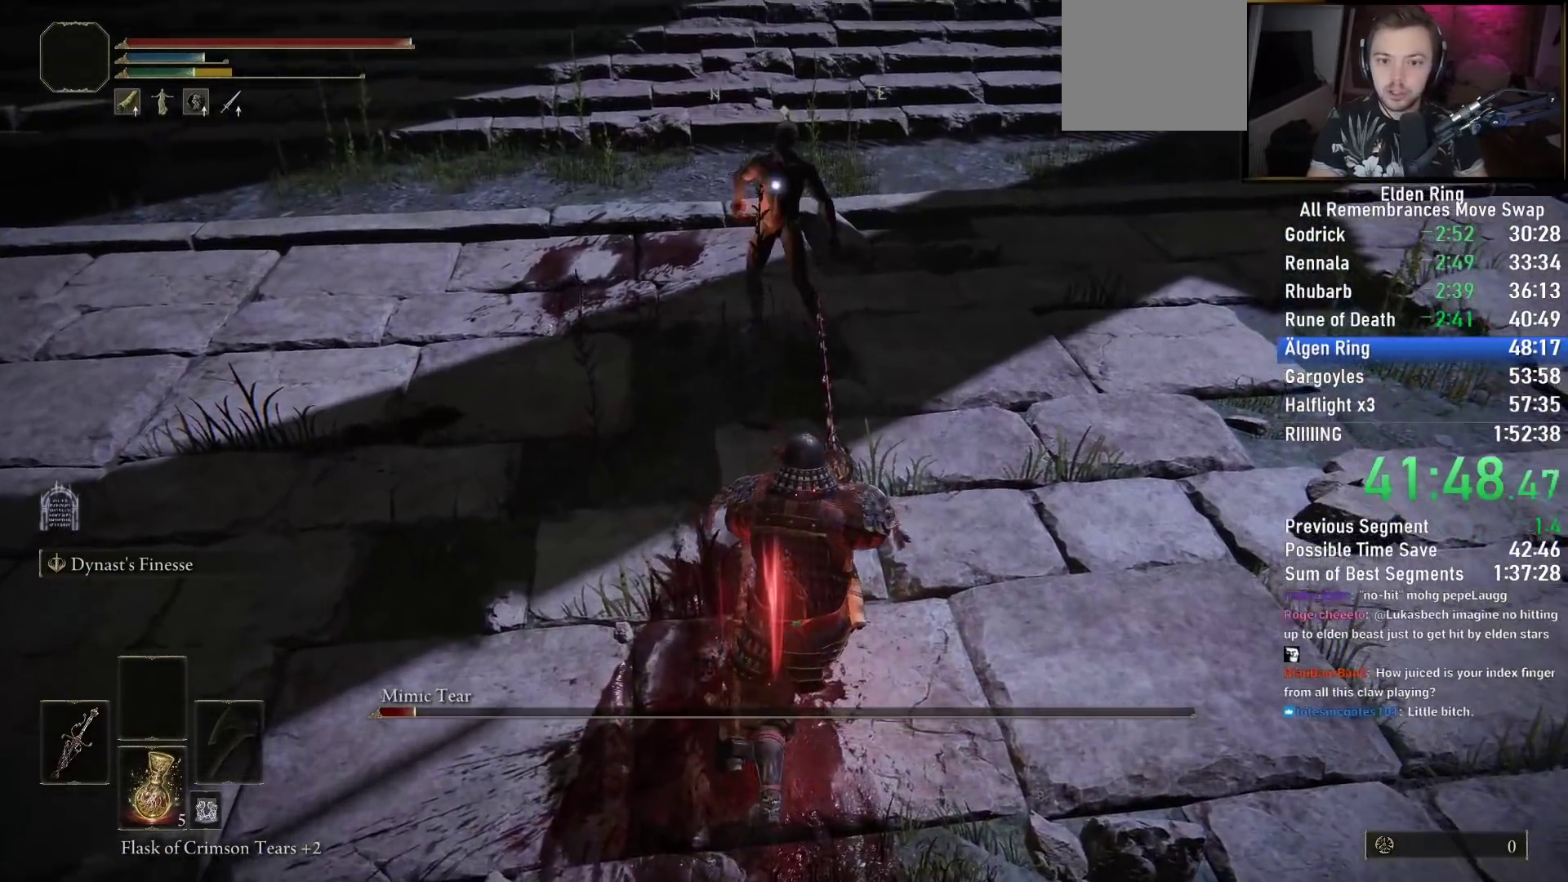
{"buttons": [], "left_stick": "up", "right_stick": "center", "events": [[350, "R1", "down"], [350, "R2", "down"], [483, "R1", "up"], [483, "R2", "up"]]}
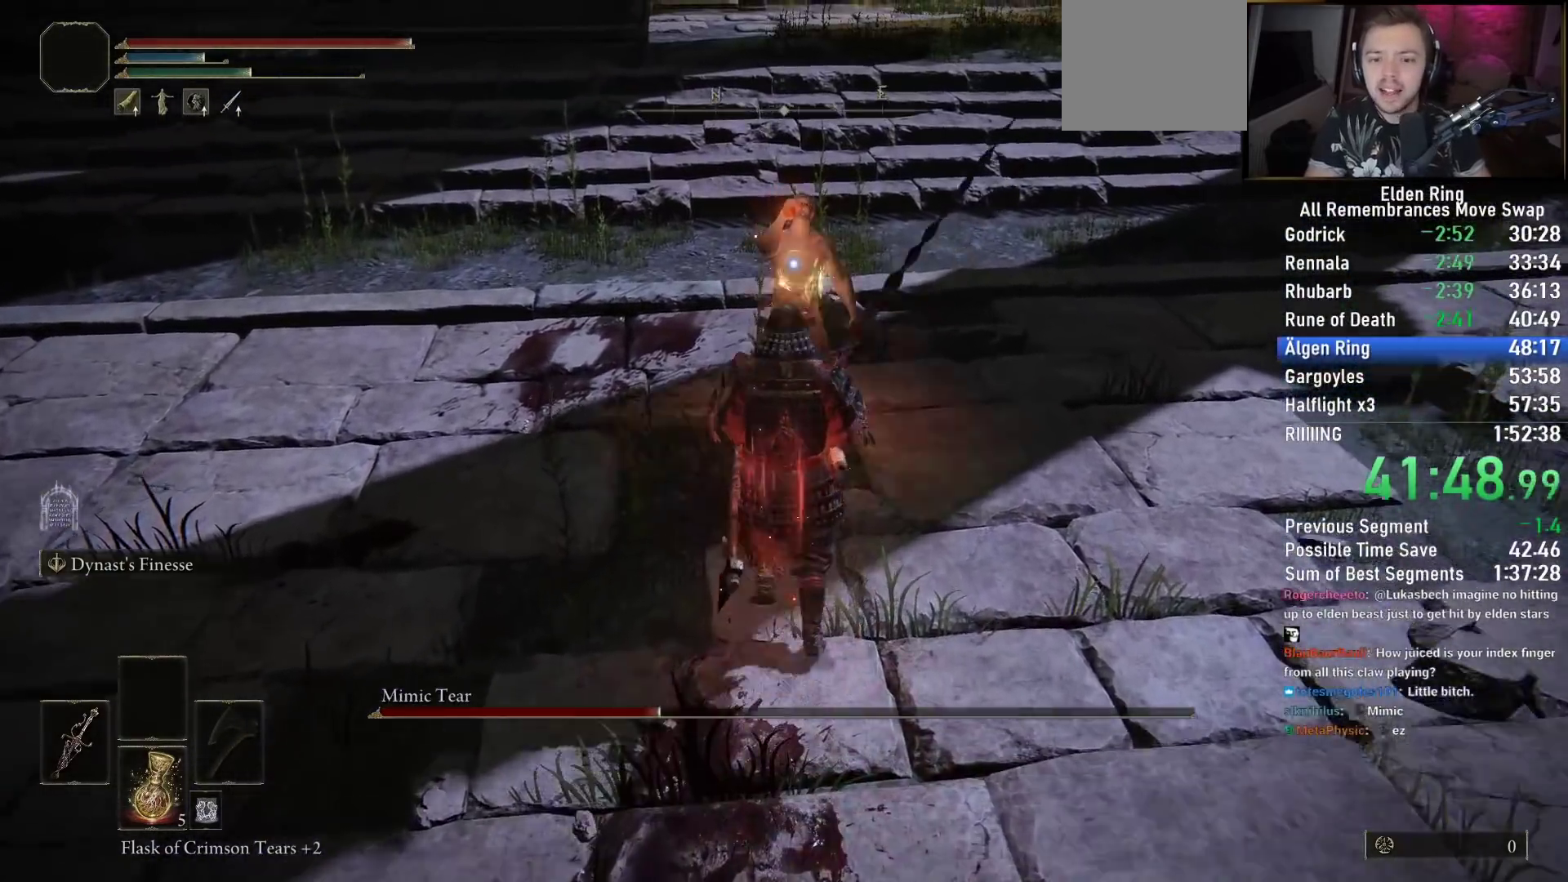
{"buttons": ["R1"], "left_stick": "up", "right_stick": "center", "events": [[33, "R1", "down"], [33, "R2", "down"], [133, "R1", "up"], [133, "R2", "up"], [317, "R1", "down"], [417, "R1", "up"], [500, "R1", "down"]]}
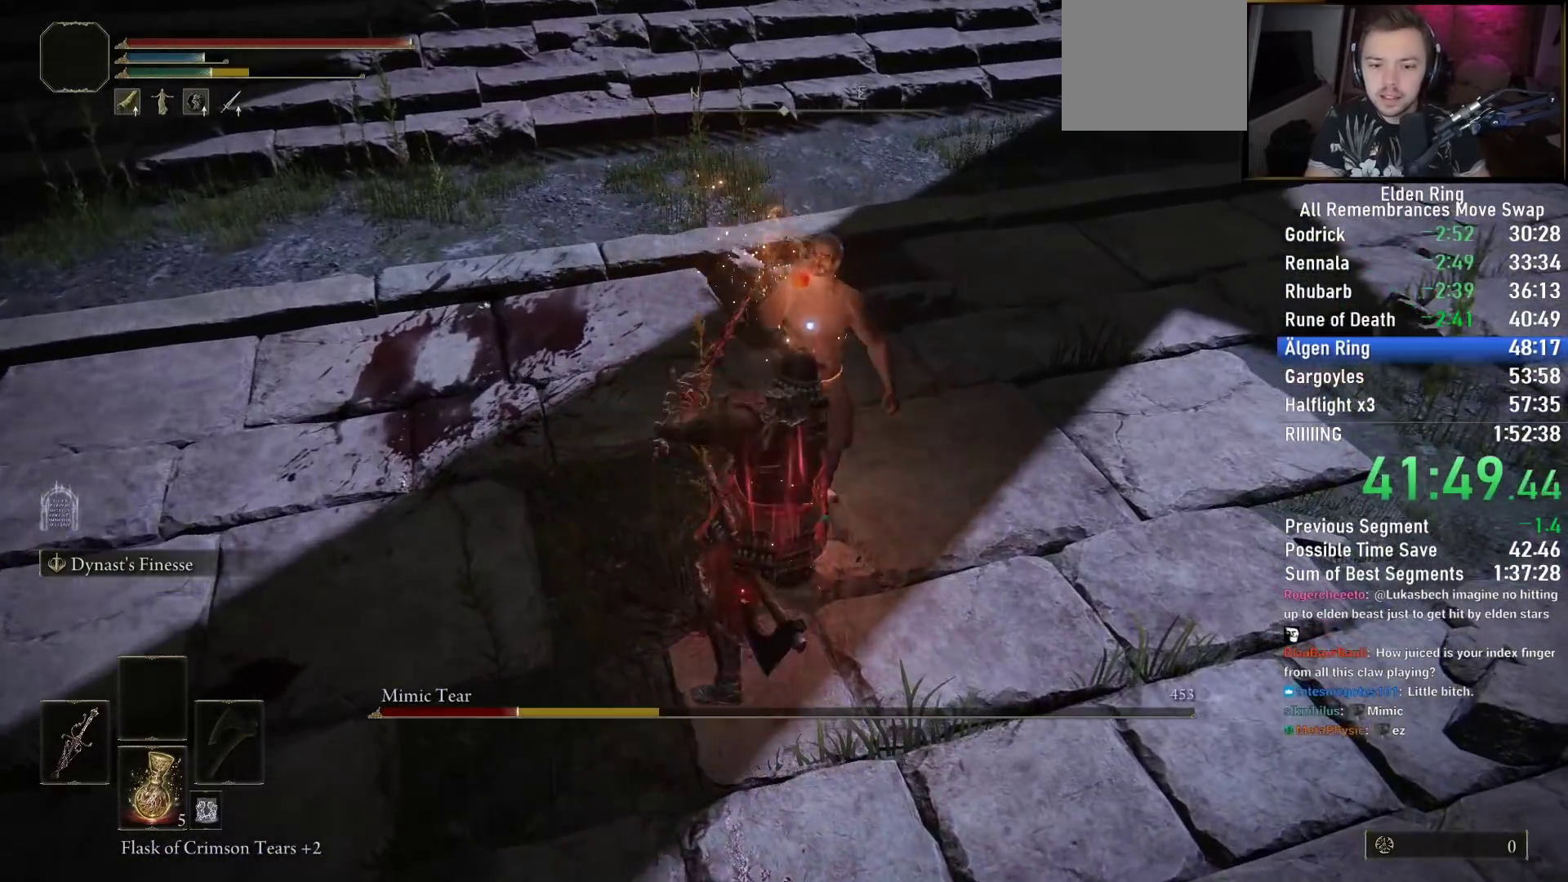
{"buttons": [], "left_stick": "up", "right_stick": "center", "events": [[117, "R1", "up"], [183, "R1", "down"], [233, "R2", "down"], [300, "R1", "up"], [300, "R2", "up"]]}
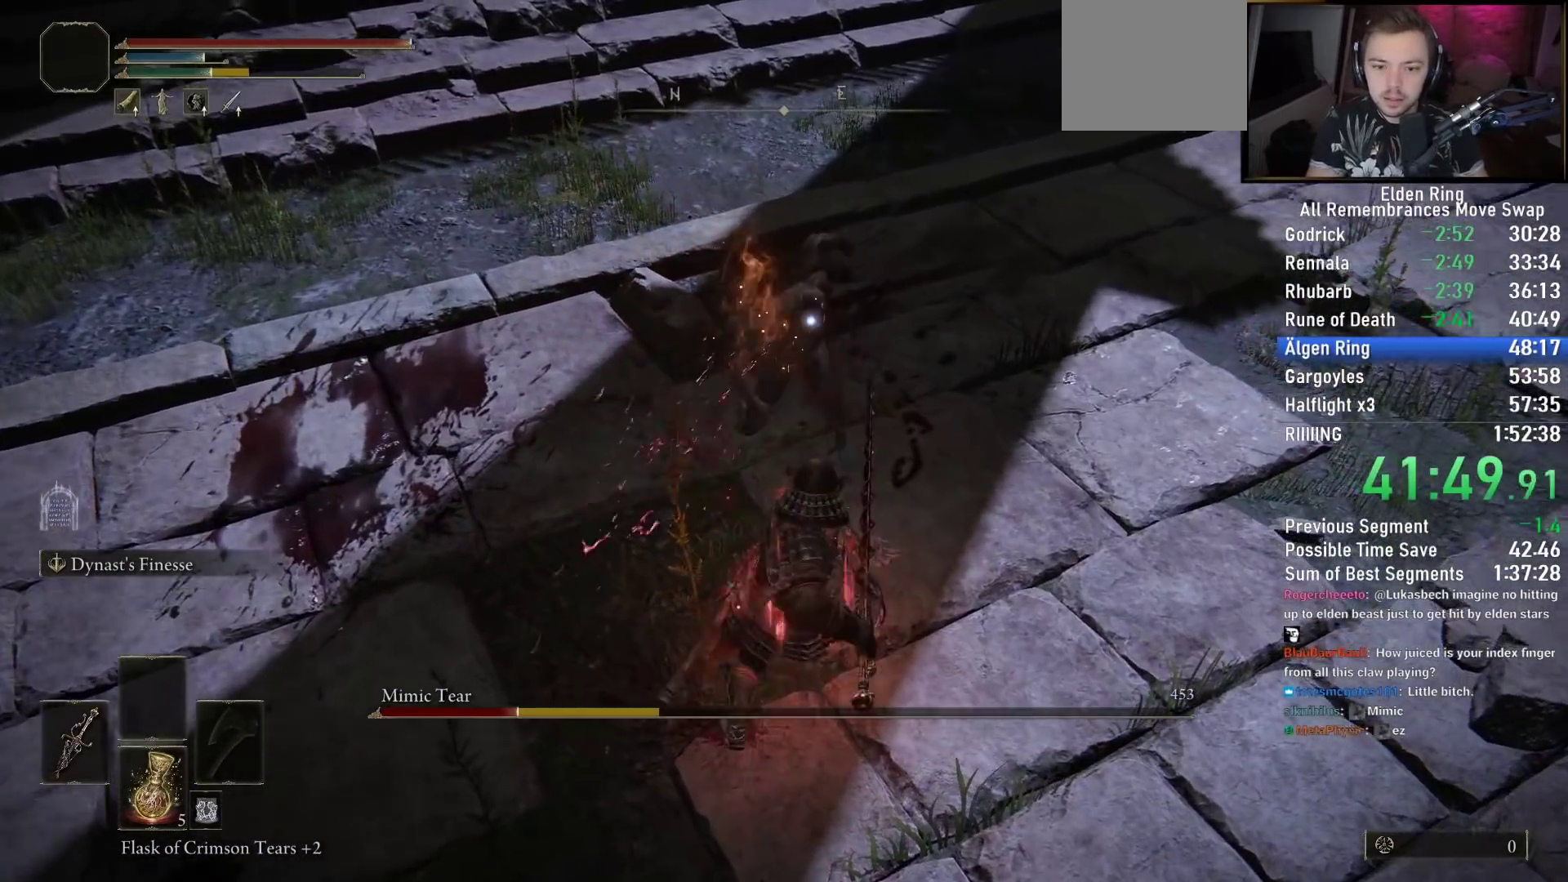
{"buttons": [], "left_stick": "up", "right_stick": "center", "events": []}
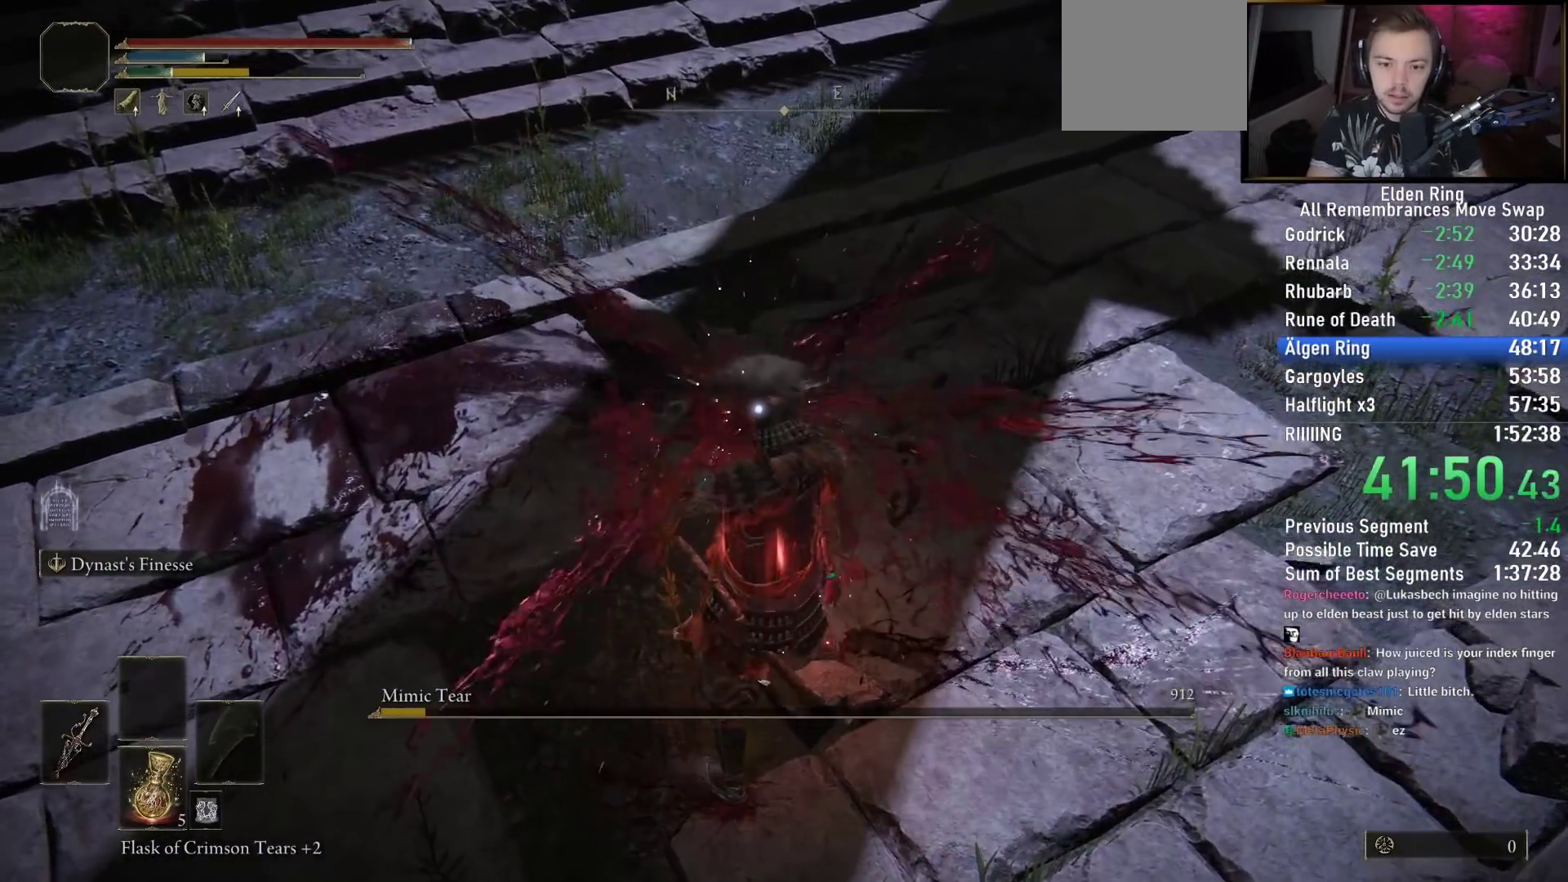
{"buttons": [], "left_stick": "up-left", "right_stick": "up", "events": [[100, "R3", "down"], [167, "left_stick", "up-left"], [217, "R3", "up"], [233, "right_stick", "up"]]}
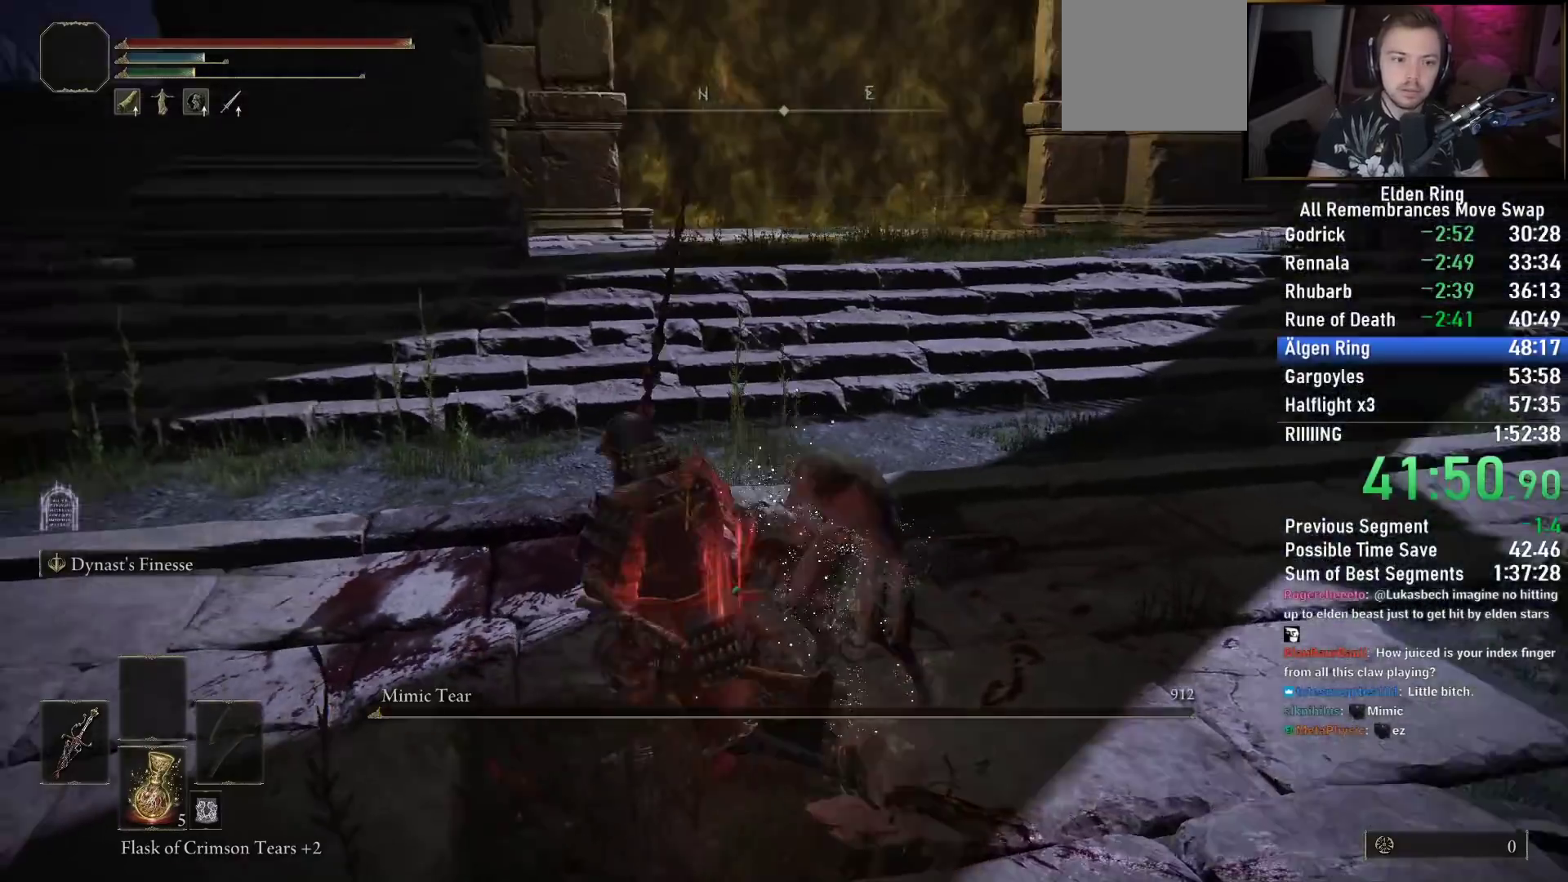
{"buttons": ["CIRCLE"], "left_stick": "up", "right_stick": "center", "events": [[33, "right_stick", "center"], [167, "CIRCLE", "down"], [233, "left_stick", "up"]]}
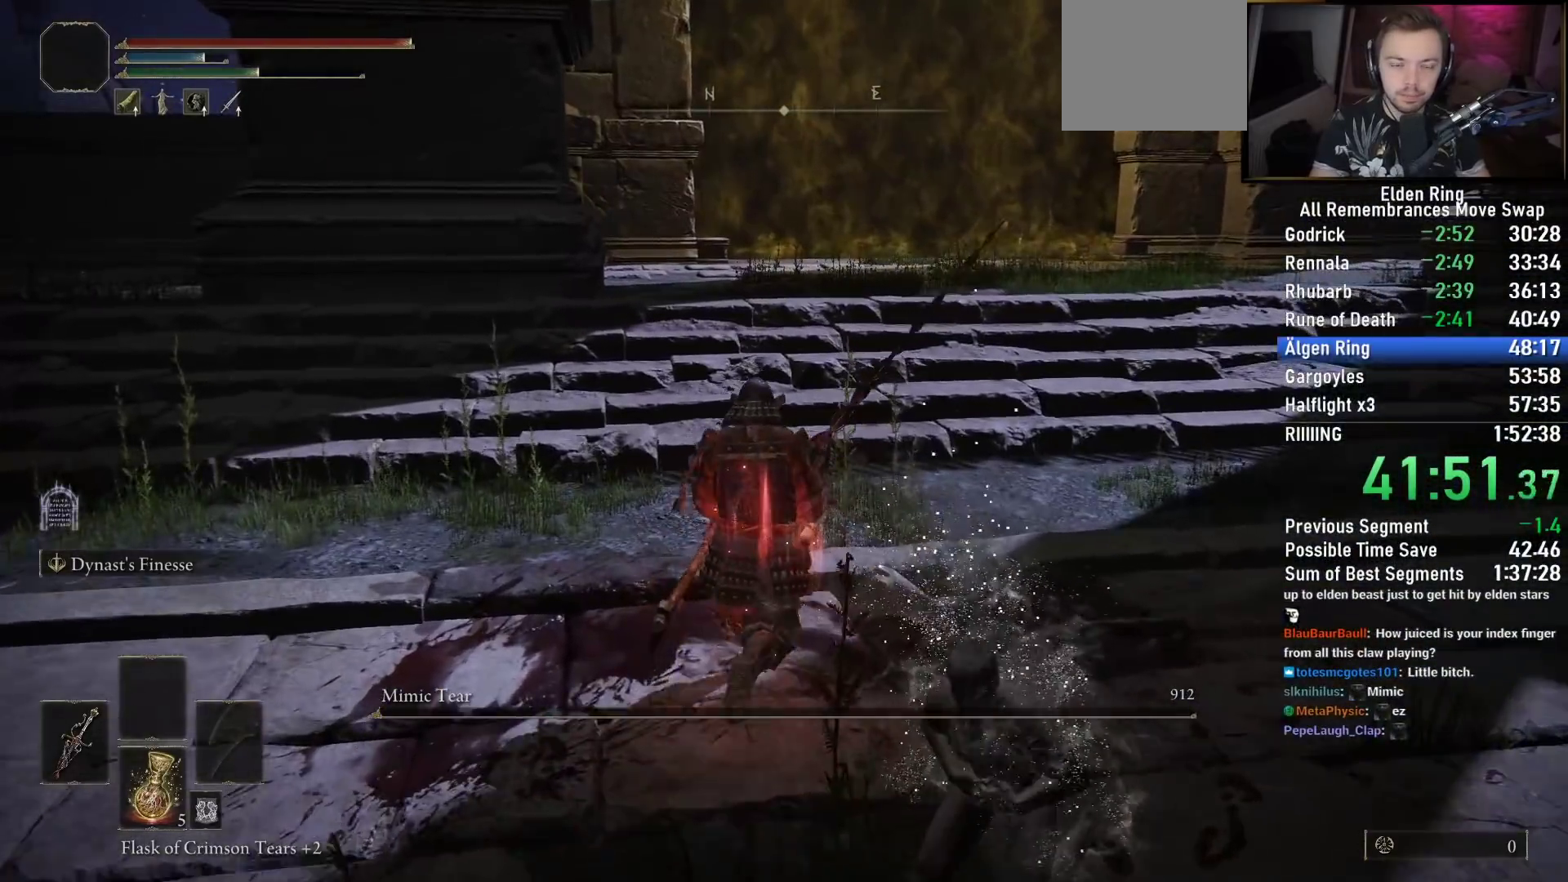
{"buttons": ["CIRCLE"], "left_stick": "up", "right_stick": "center", "events": [[183, "TRIANGLE", "down"], [283, "R1", "down"], [417, "R1", "up"], [483, "TRIANGLE", "up"]]}
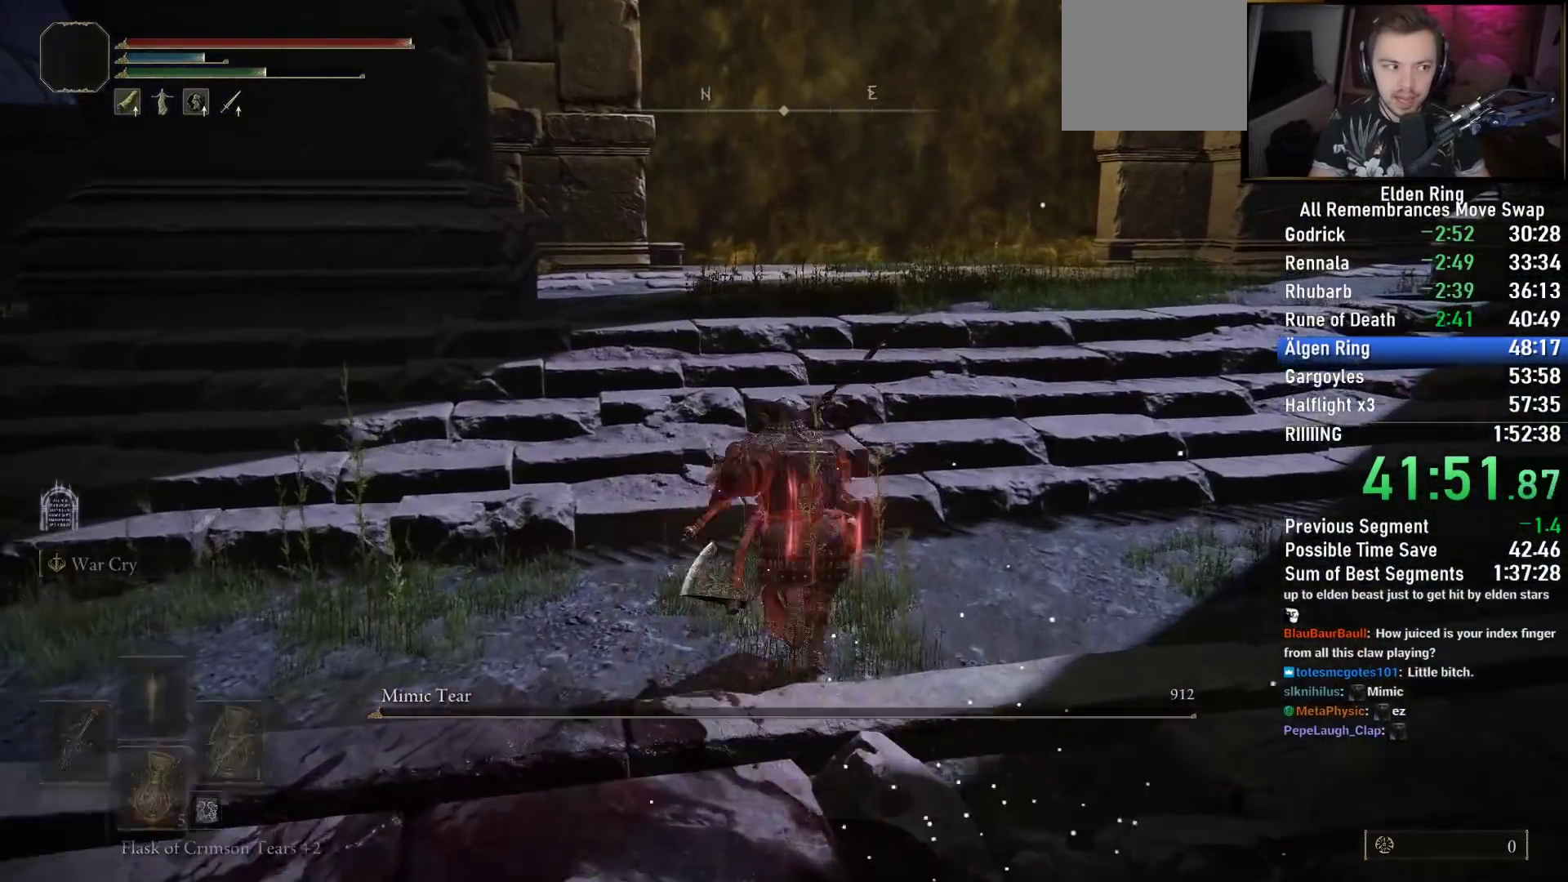
{"buttons": ["CIRCLE"], "left_stick": "up", "right_stick": "center", "events": []}
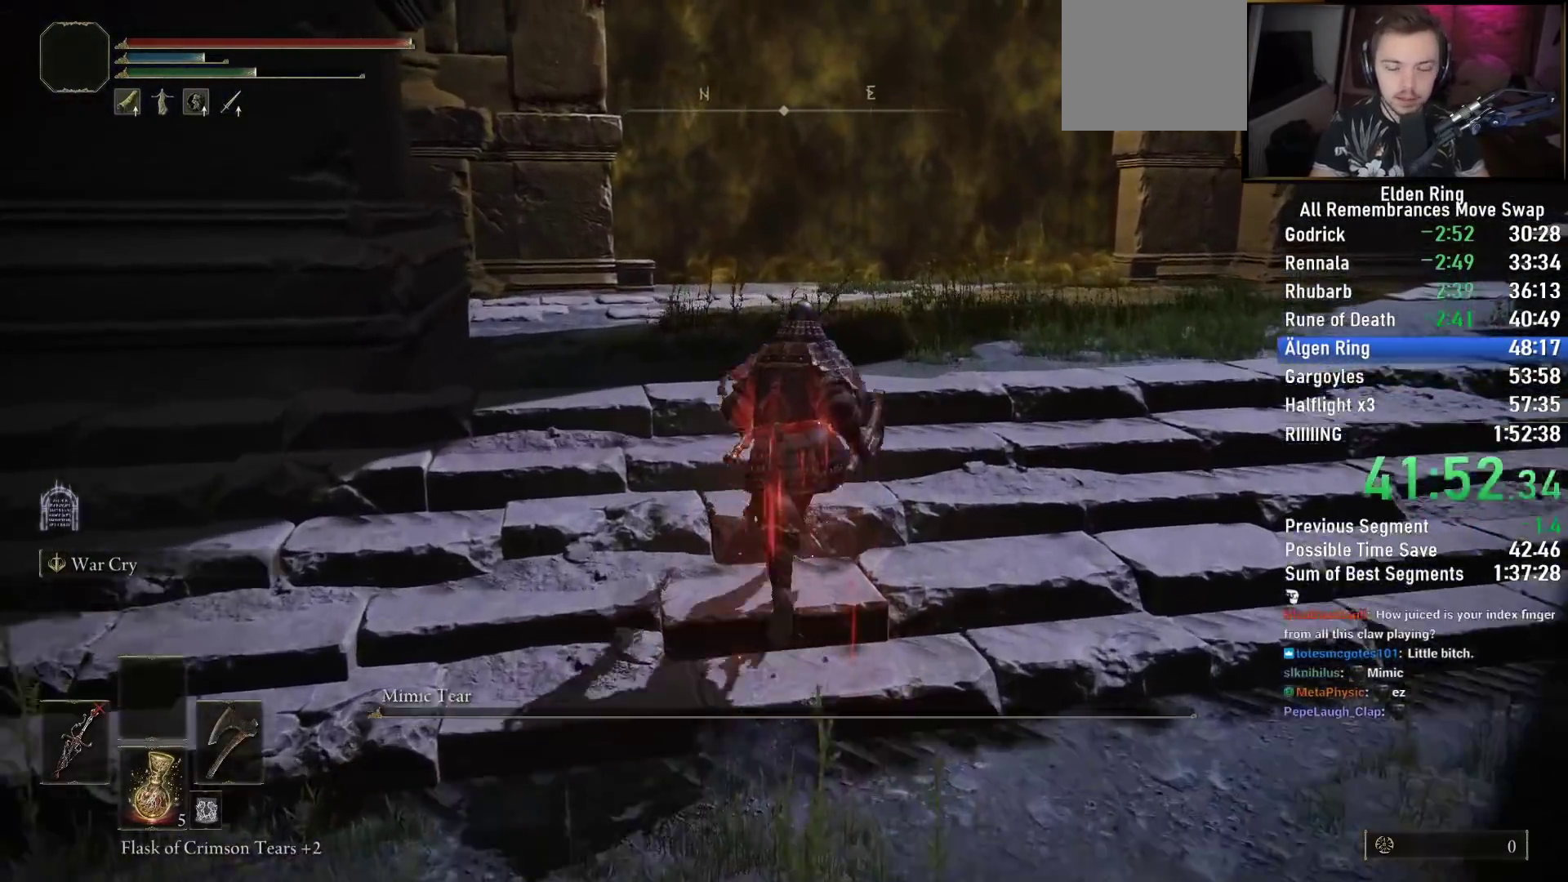
{"buttons": ["CIRCLE"], "left_stick": "up", "right_stick": "center", "events": []}